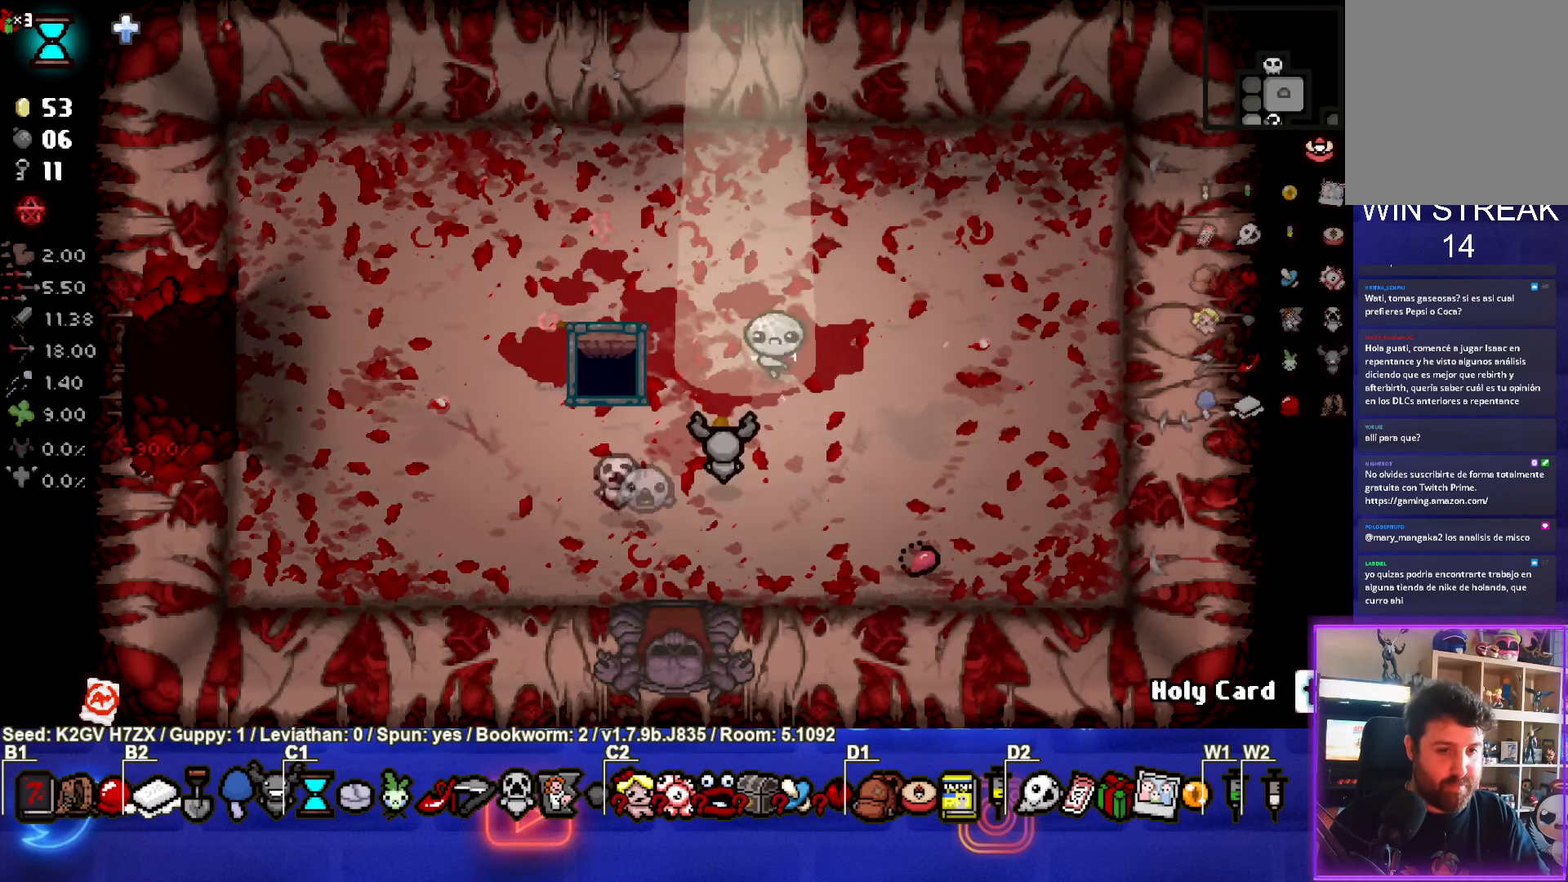
Gameplay with a controller (PlayStation layout); each line is a JSON object with the inputs held at the frame after it. "events" lists button and stick changes between this image and that frame as [ms after this image, input, new state], when the widget could be followed in between. Not read: right_stick.
{"buttons": [], "left_stick": "center", "events": [[67, "left_stick", "center"]]}
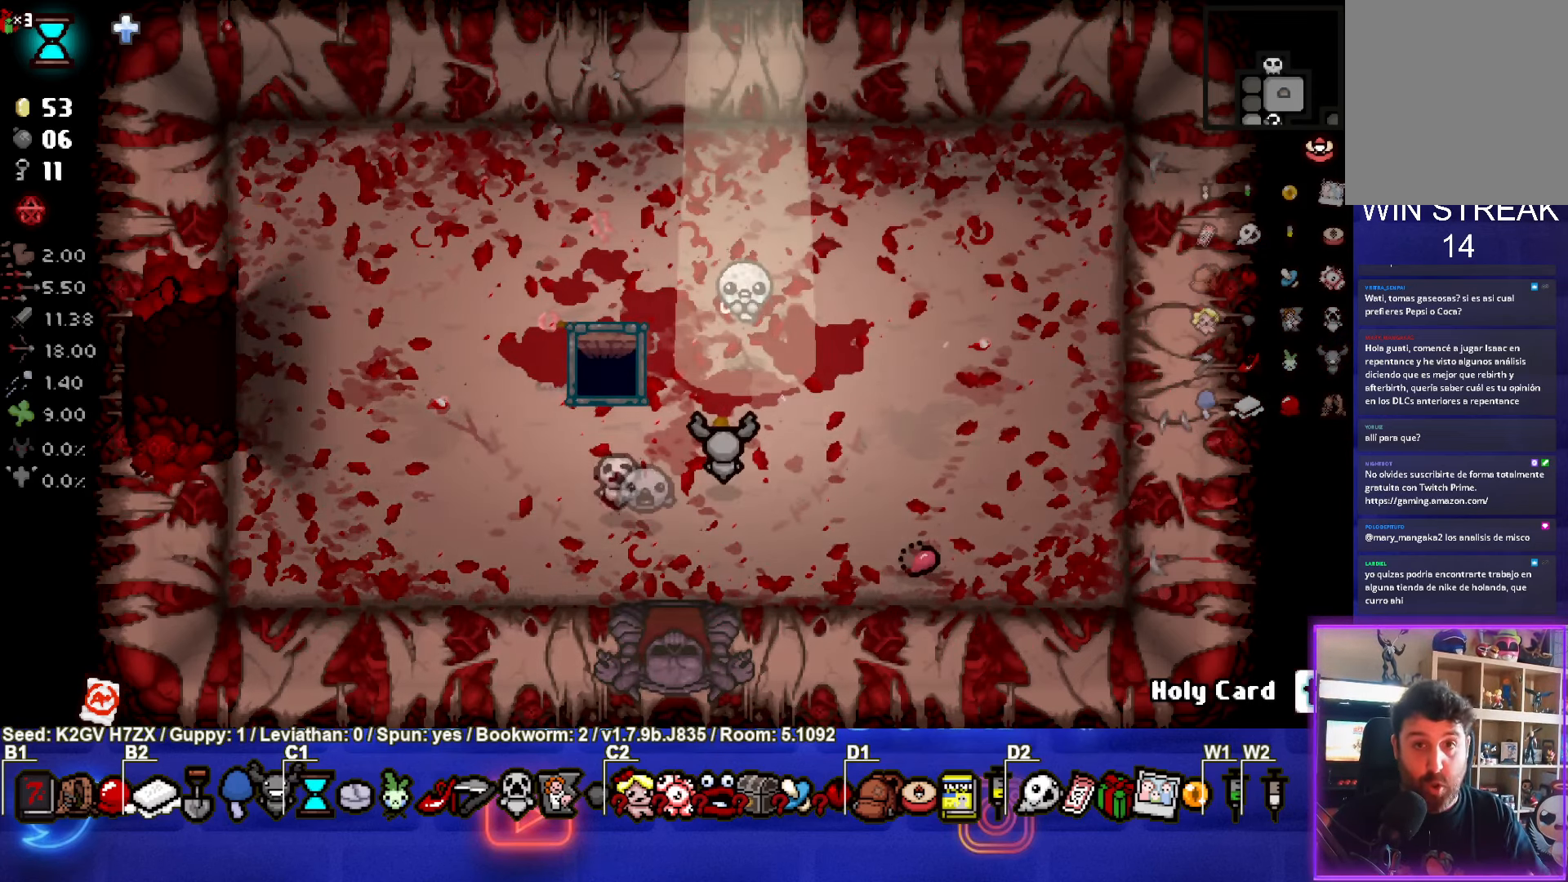
{"buttons": [], "left_stick": "center", "events": []}
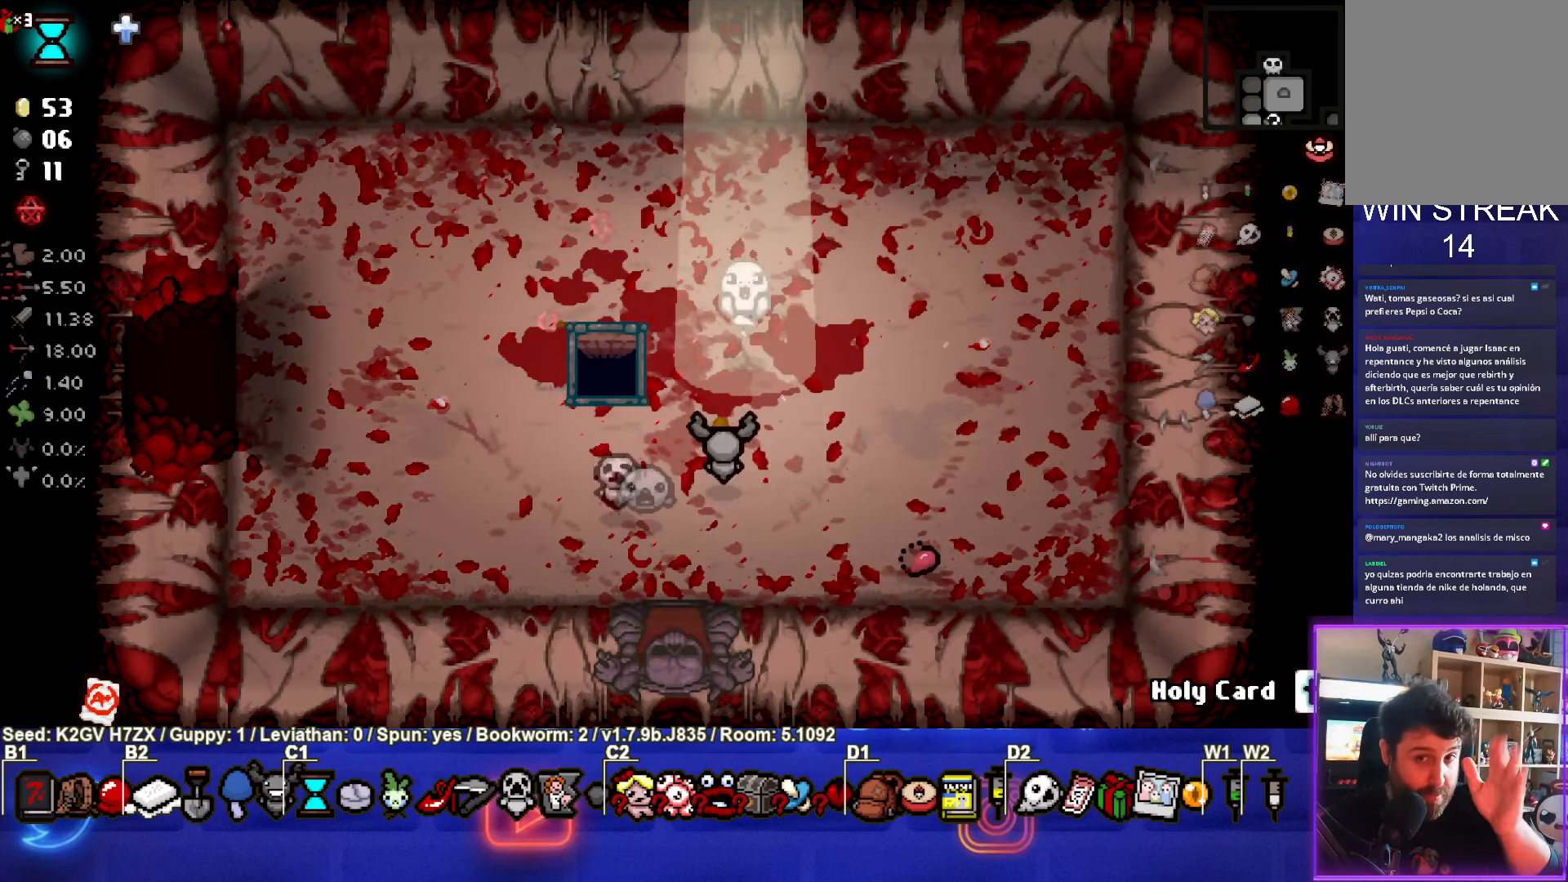
{"buttons": [], "left_stick": "center", "events": []}
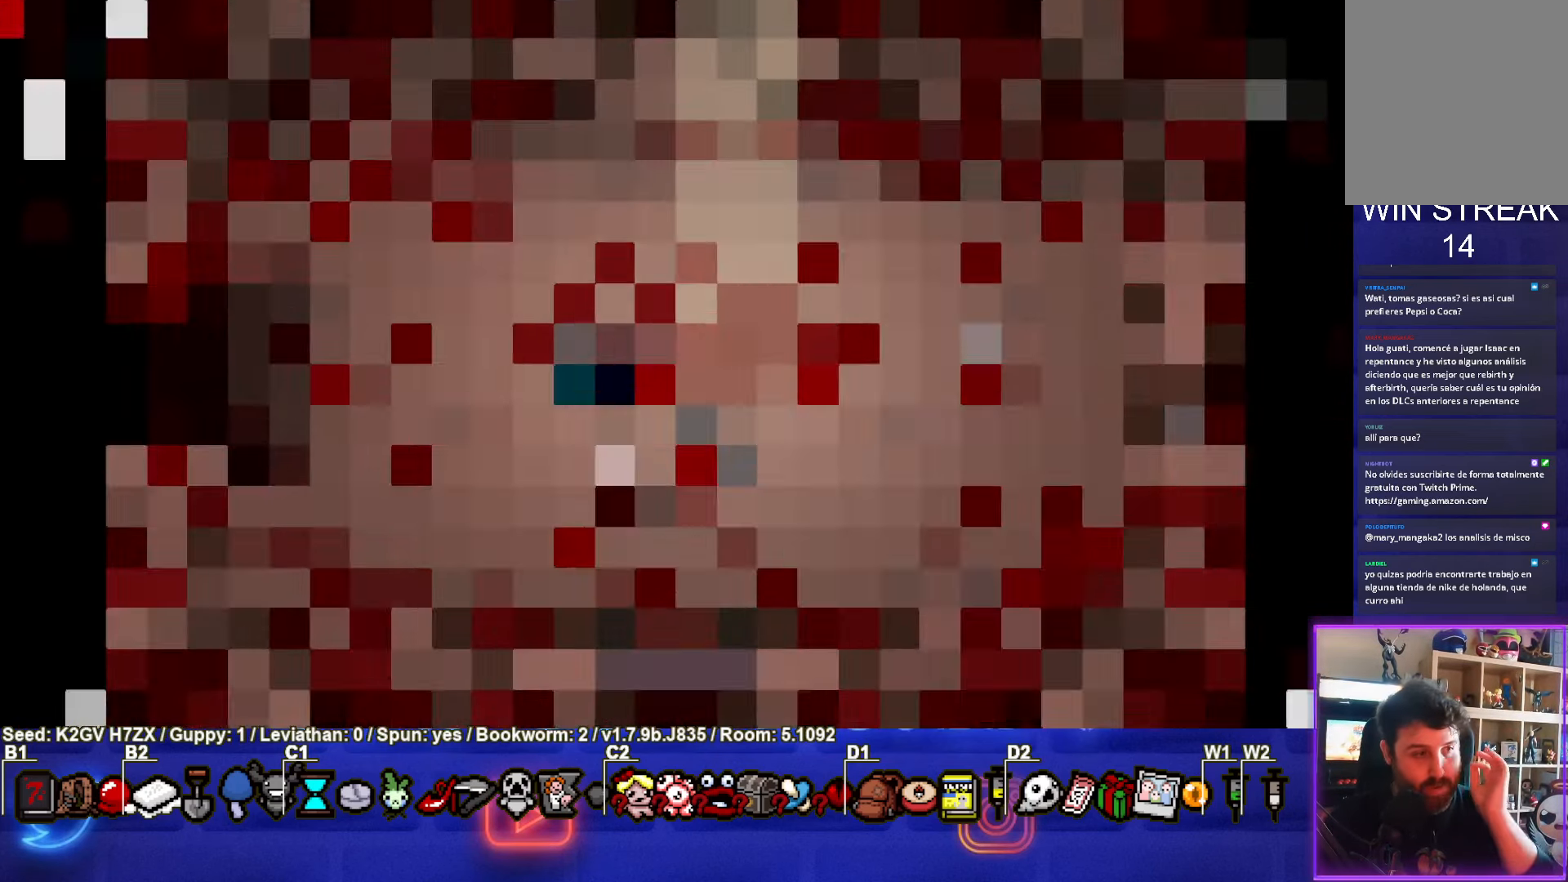
{"buttons": [], "left_stick": "center", "events": []}
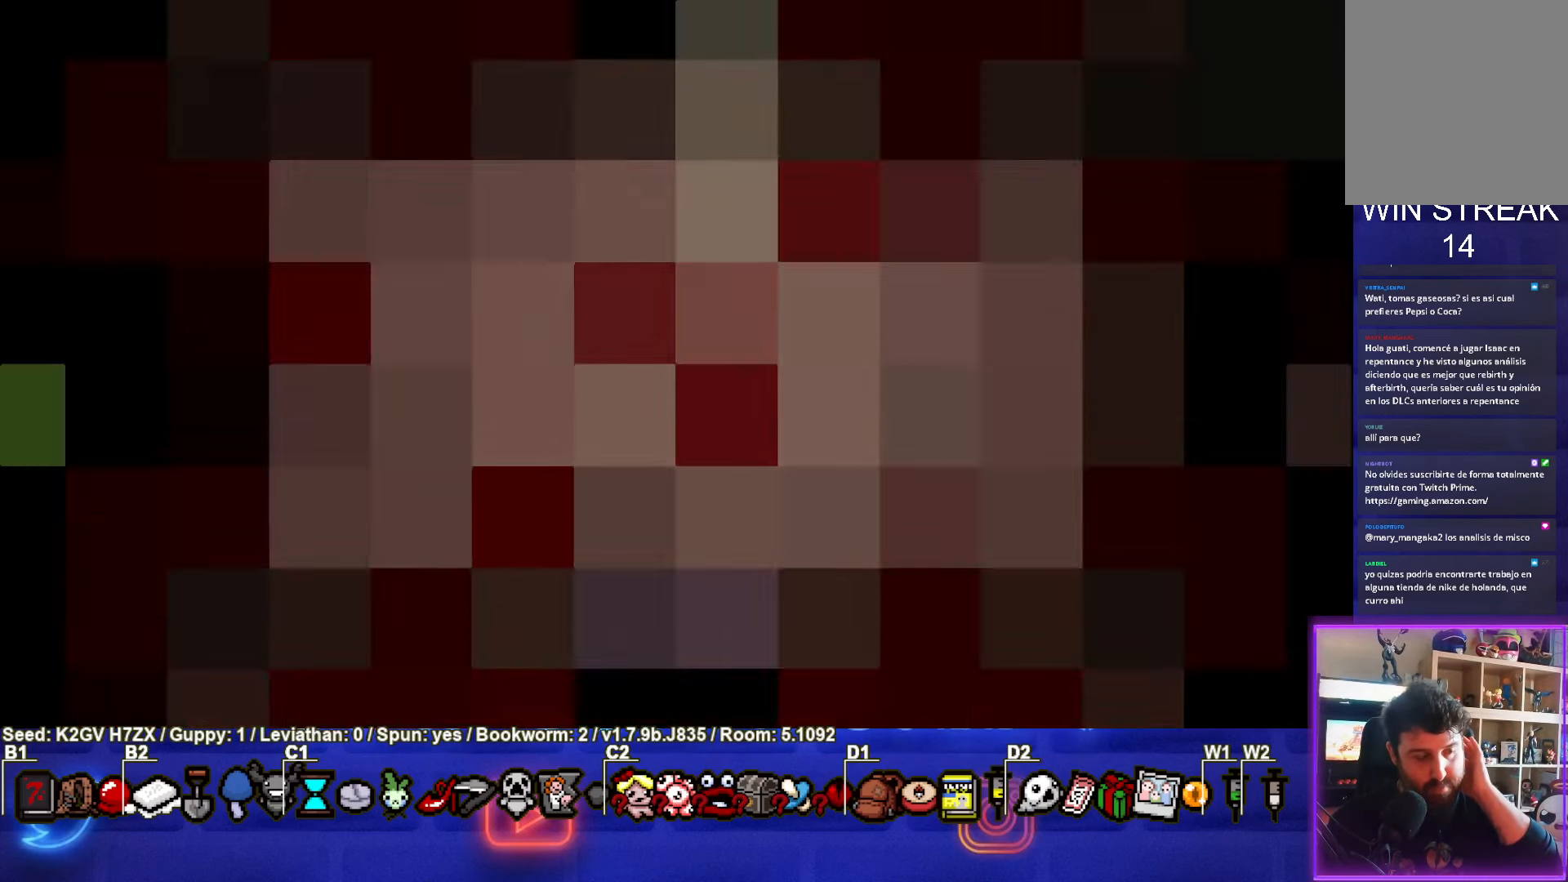
{"buttons": [], "left_stick": "center", "events": []}
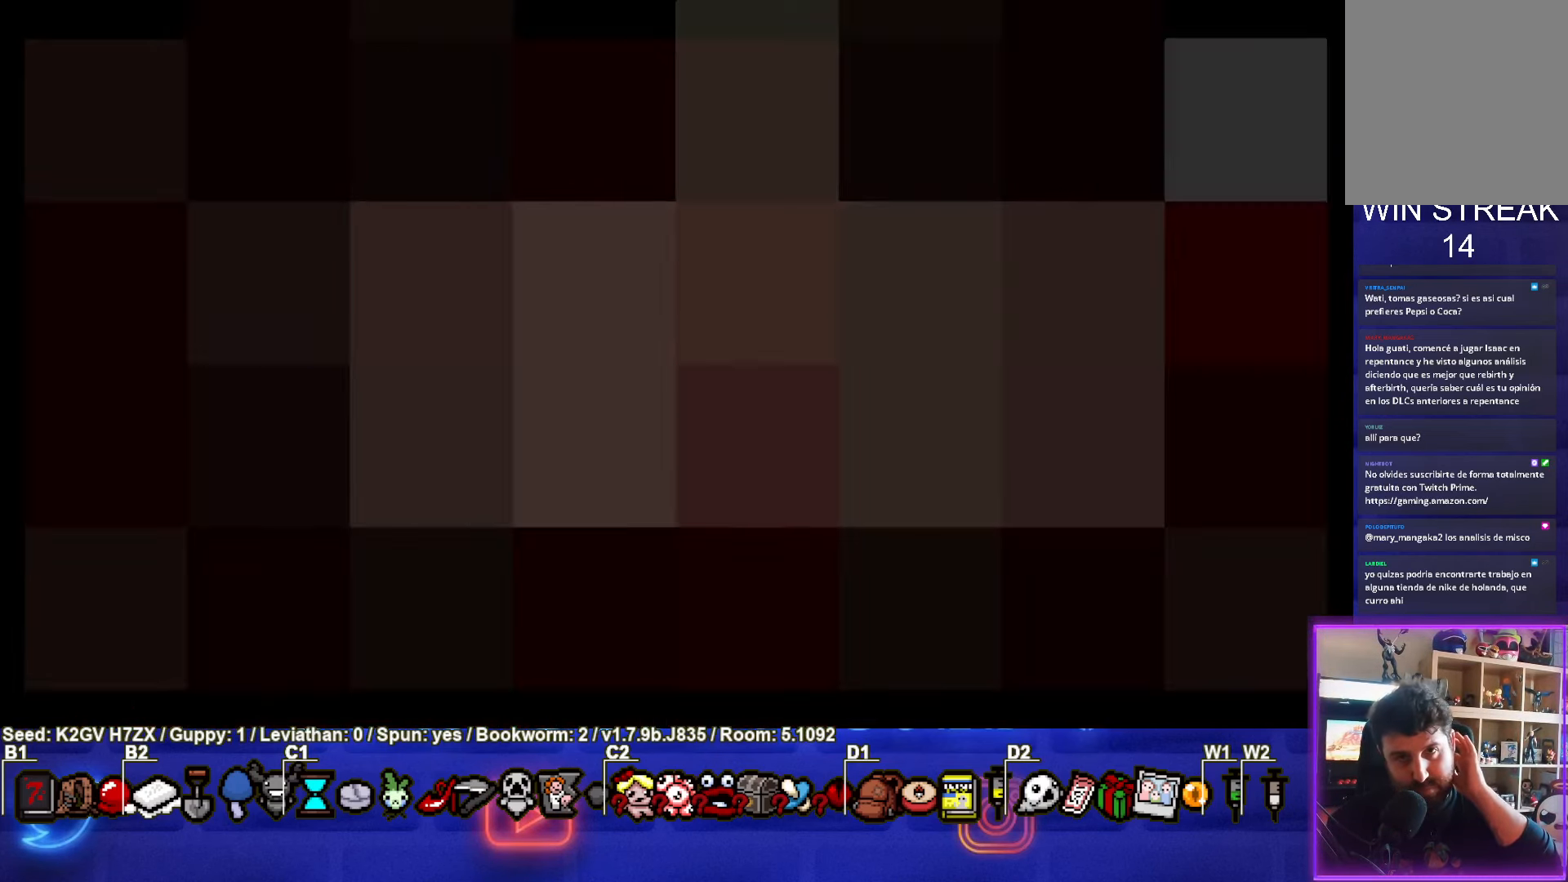
{"buttons": [], "left_stick": "center", "events": []}
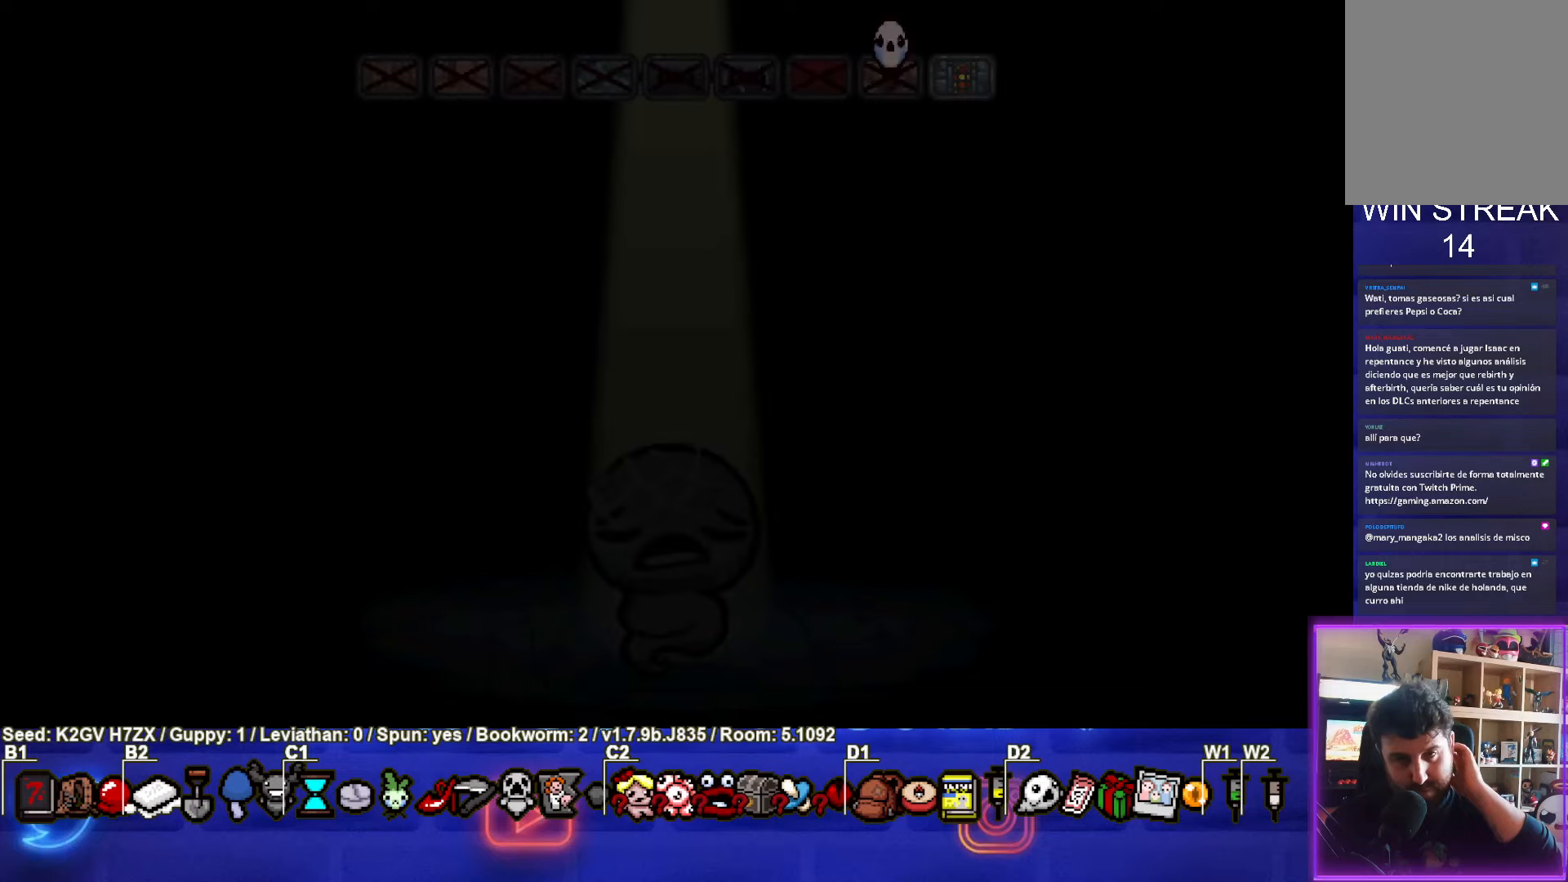
{"buttons": ["CROSS"], "left_stick": "center", "events": [[417, "CROSS", "down"]]}
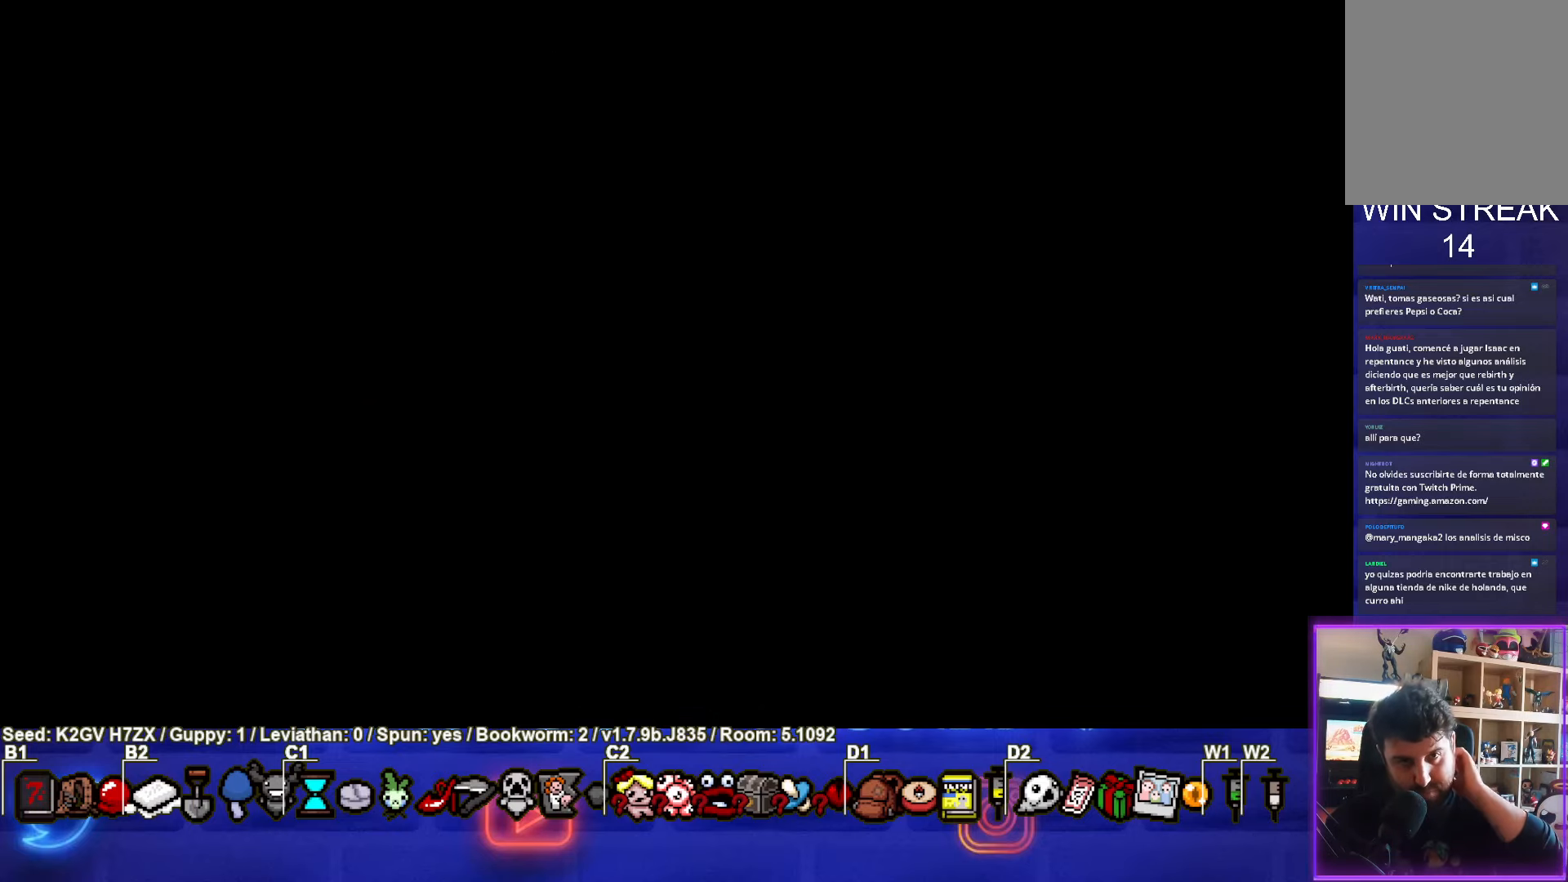
{"buttons": [], "left_stick": "center", "events": [[100, "CROSS", "up"]]}
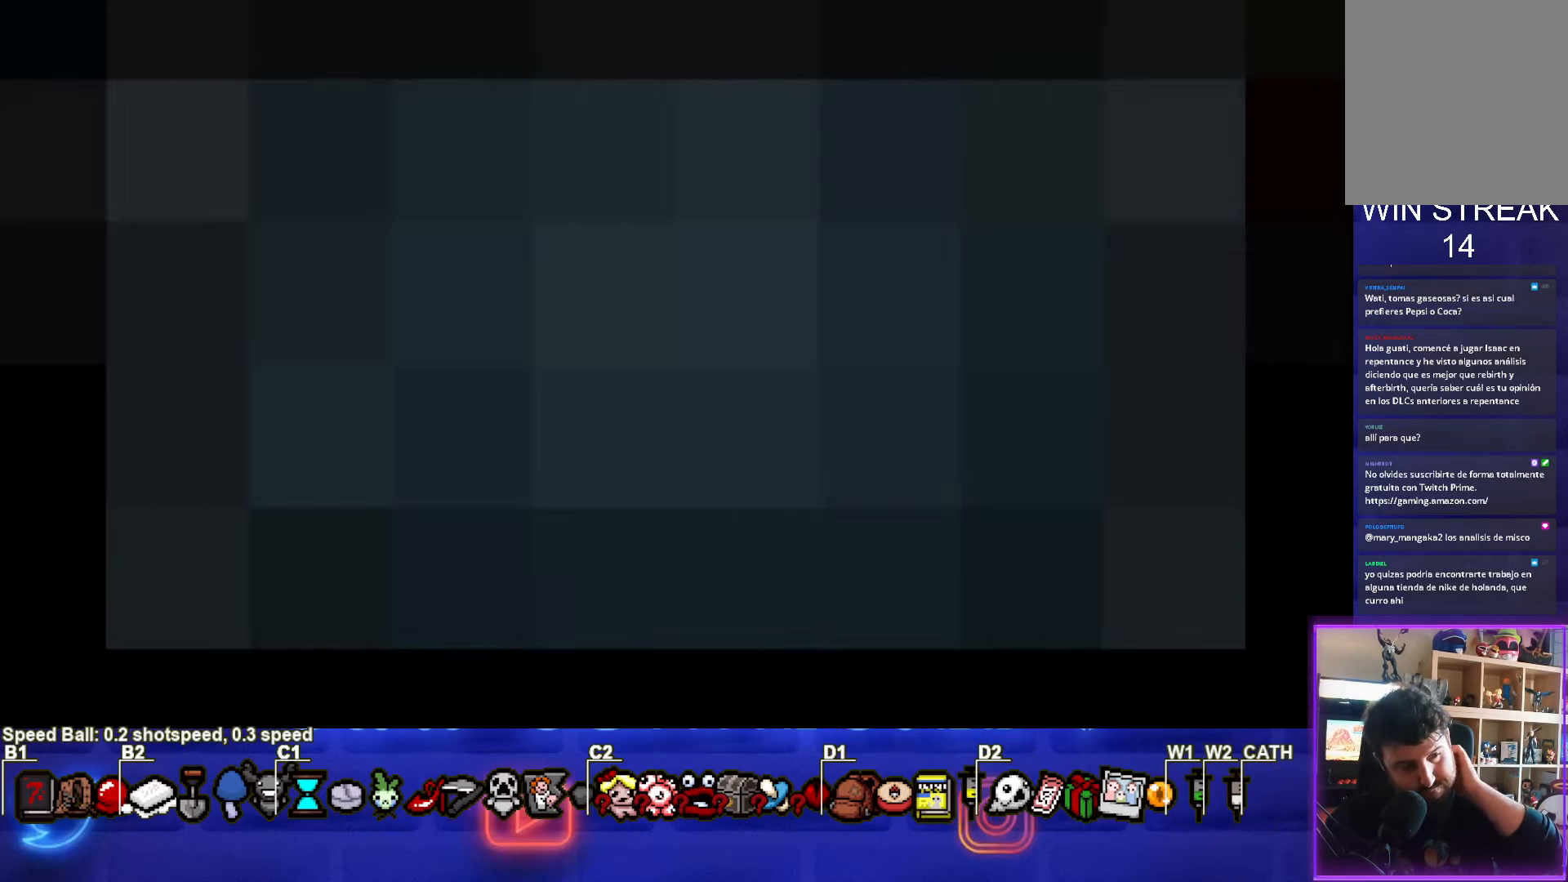
{"buttons": [], "left_stick": "center", "events": []}
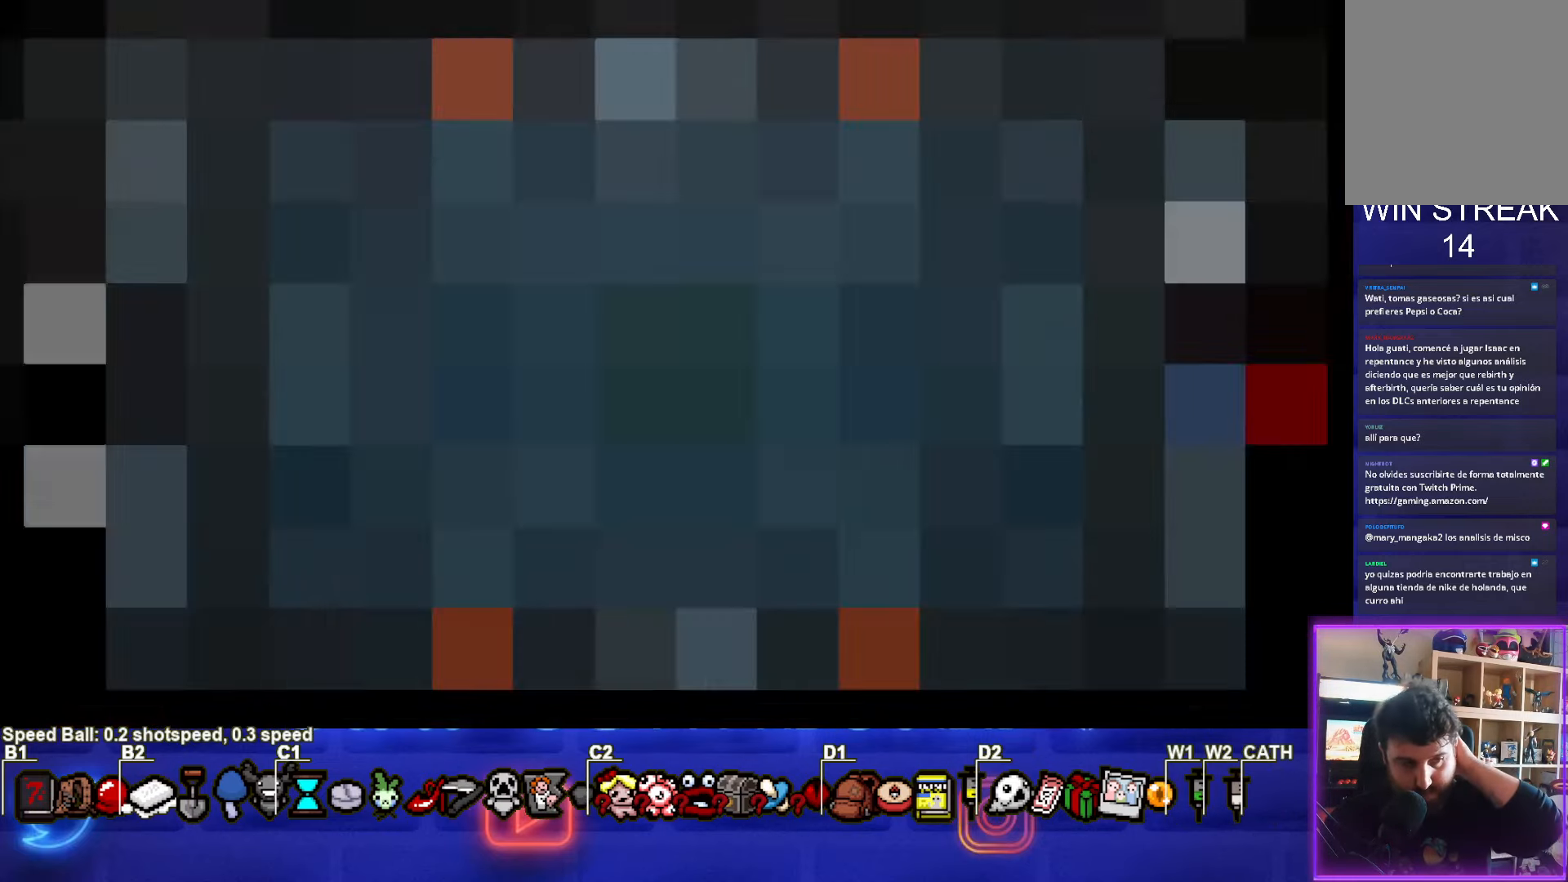
{"buttons": [], "left_stick": "center", "events": []}
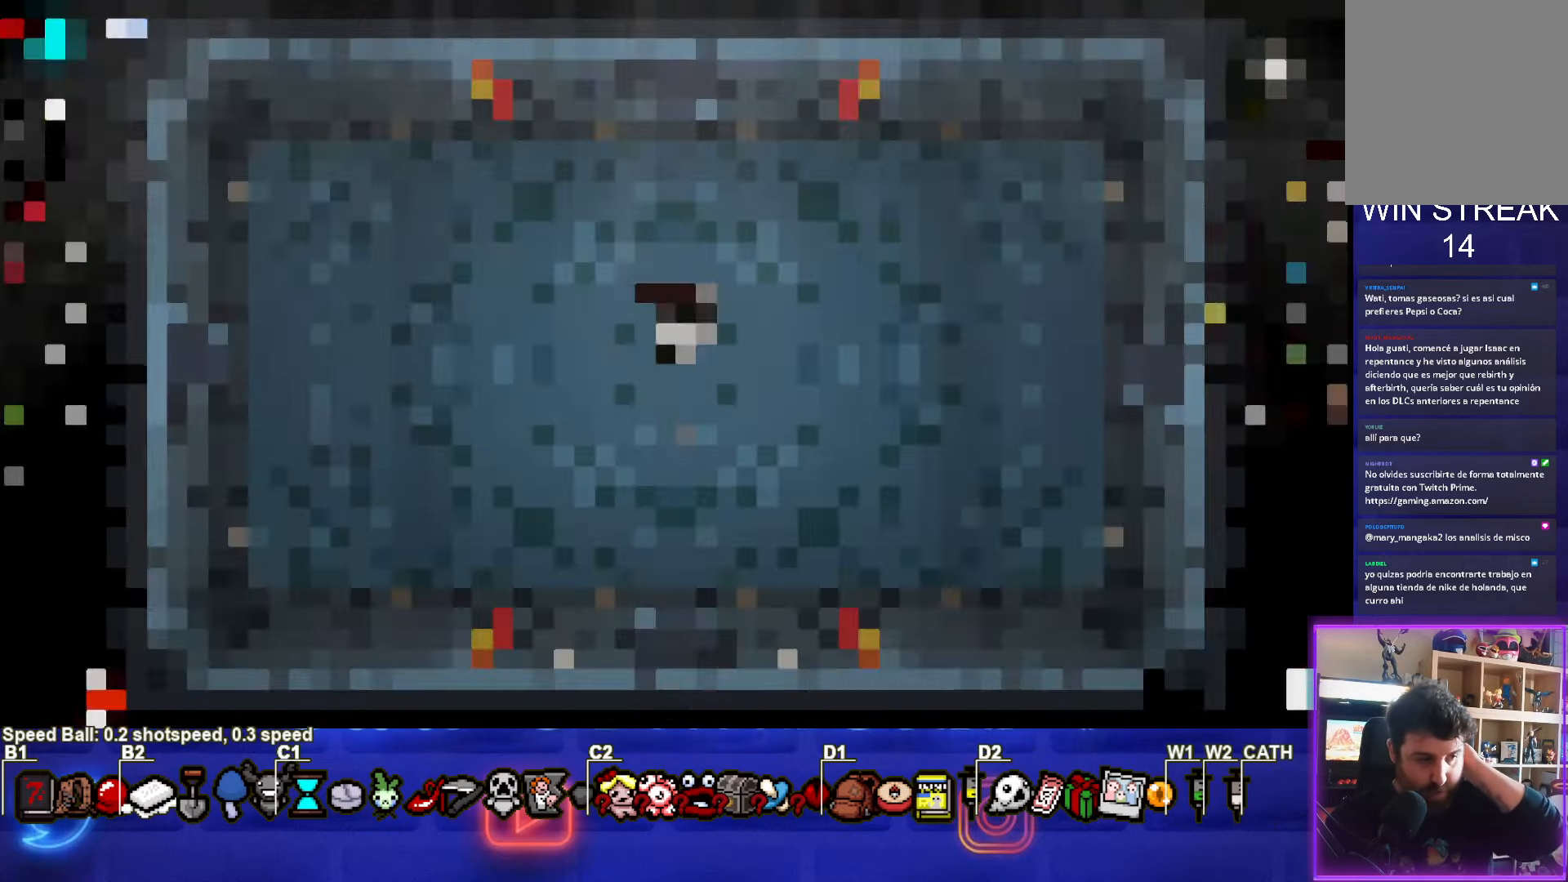
{"buttons": [], "left_stick": "center", "events": []}
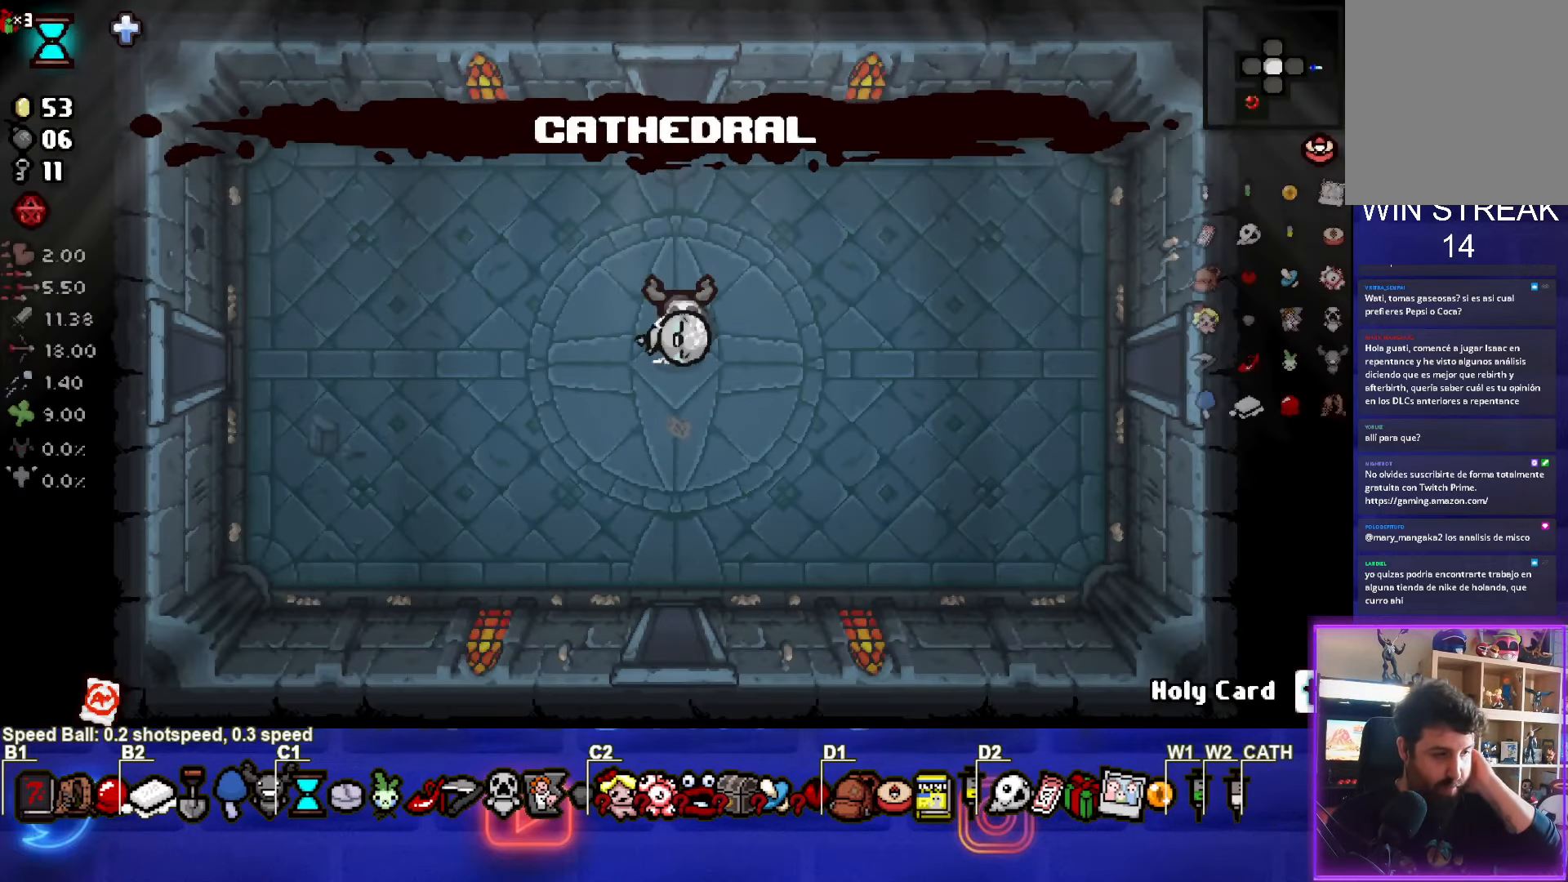
{"buttons": [], "left_stick": "center", "events": []}
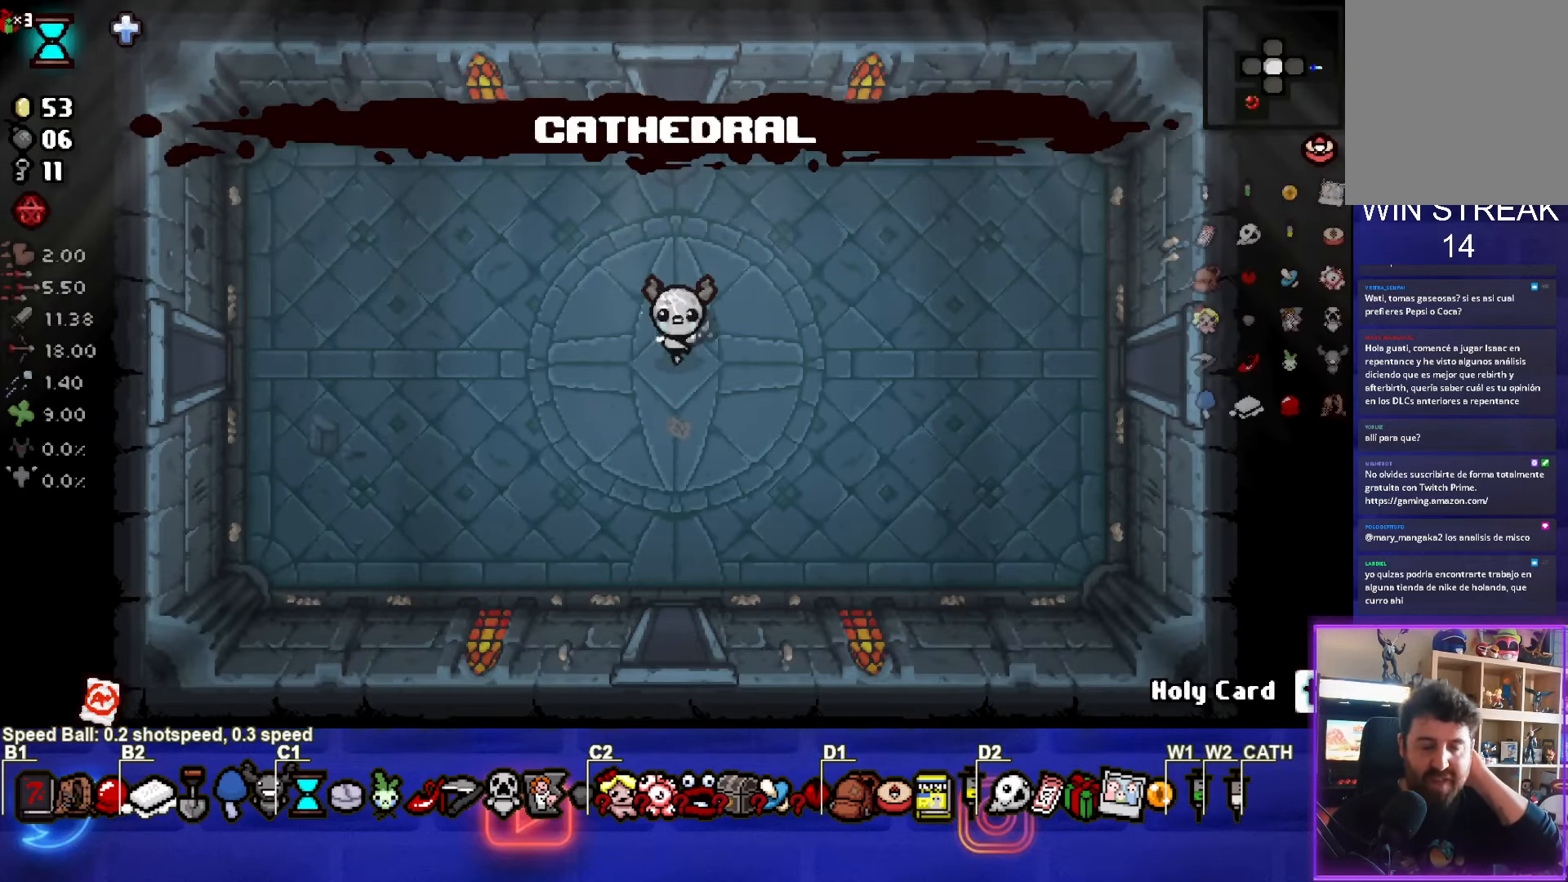
{"buttons": [], "left_stick": "center", "events": []}
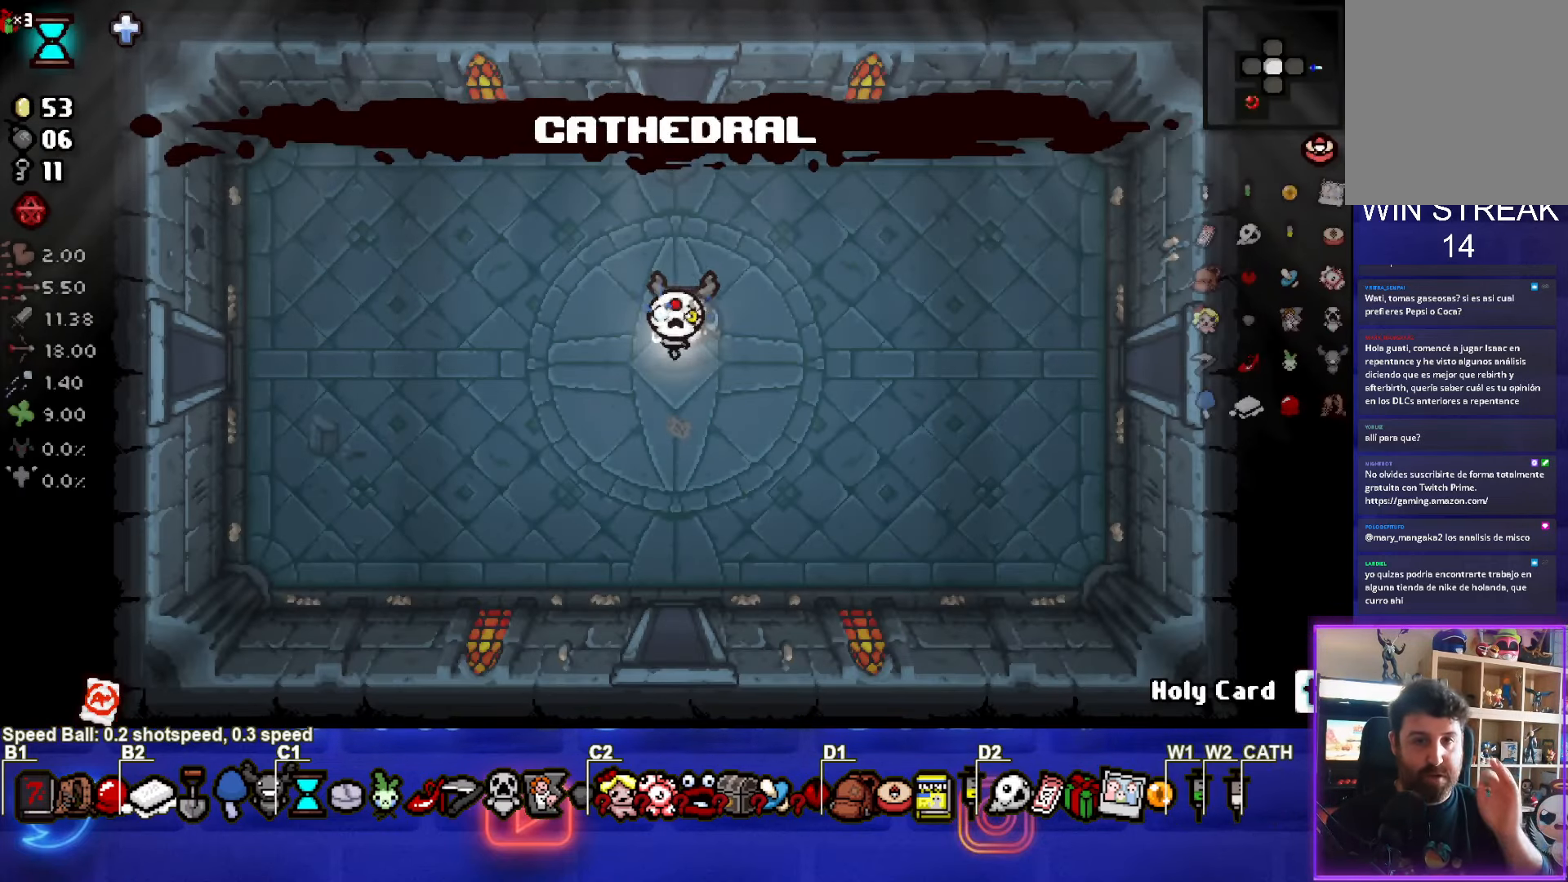
{"buttons": [], "left_stick": "center", "events": []}
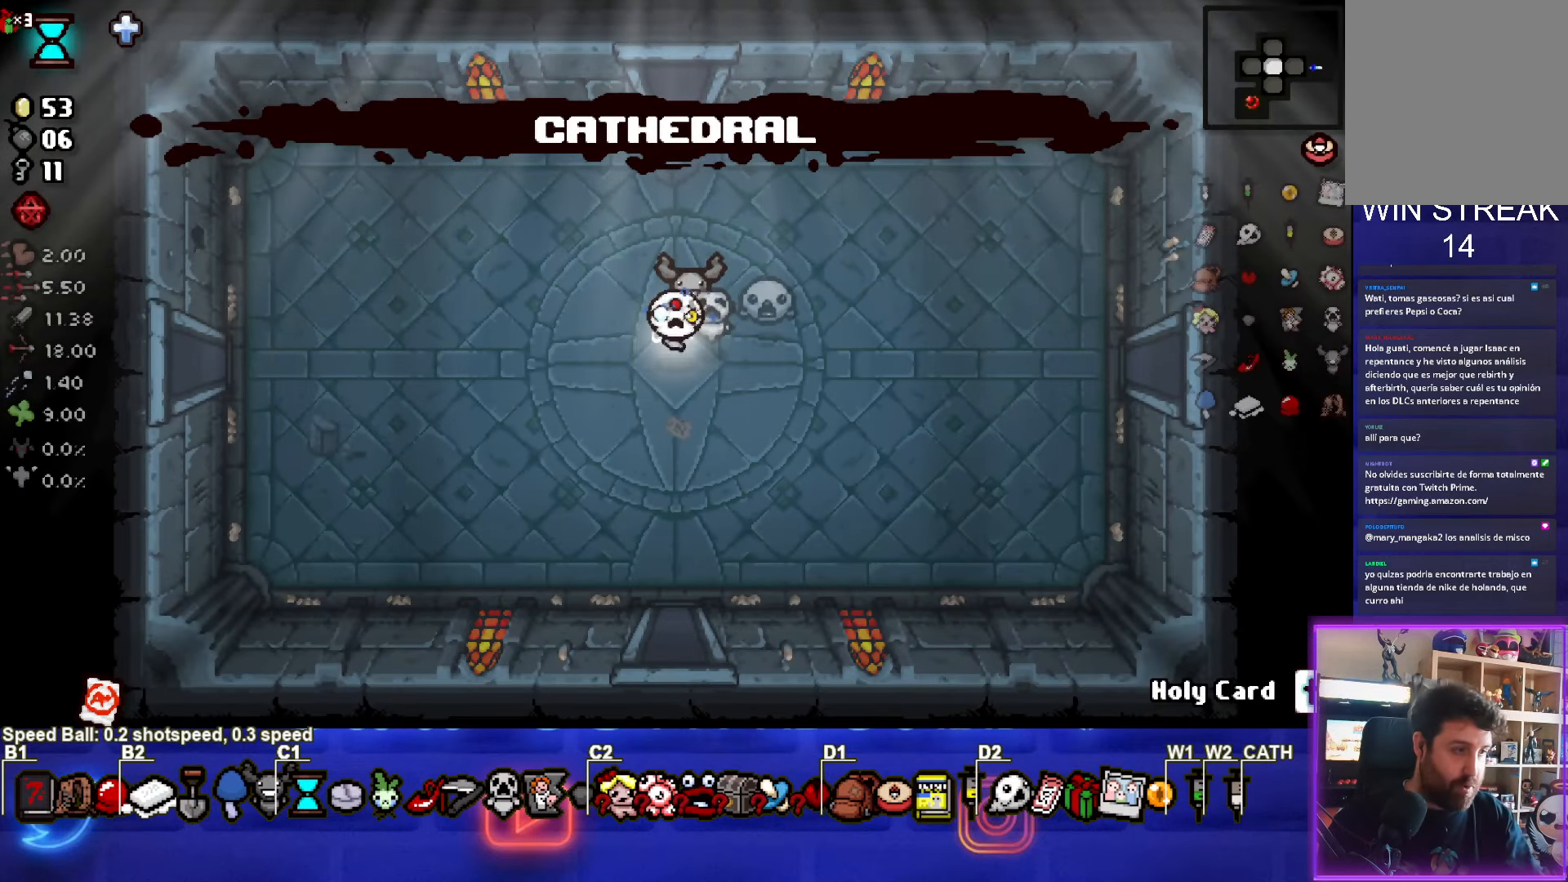
{"buttons": [], "left_stick": "down", "events": [[50, "left_stick", "down"]]}
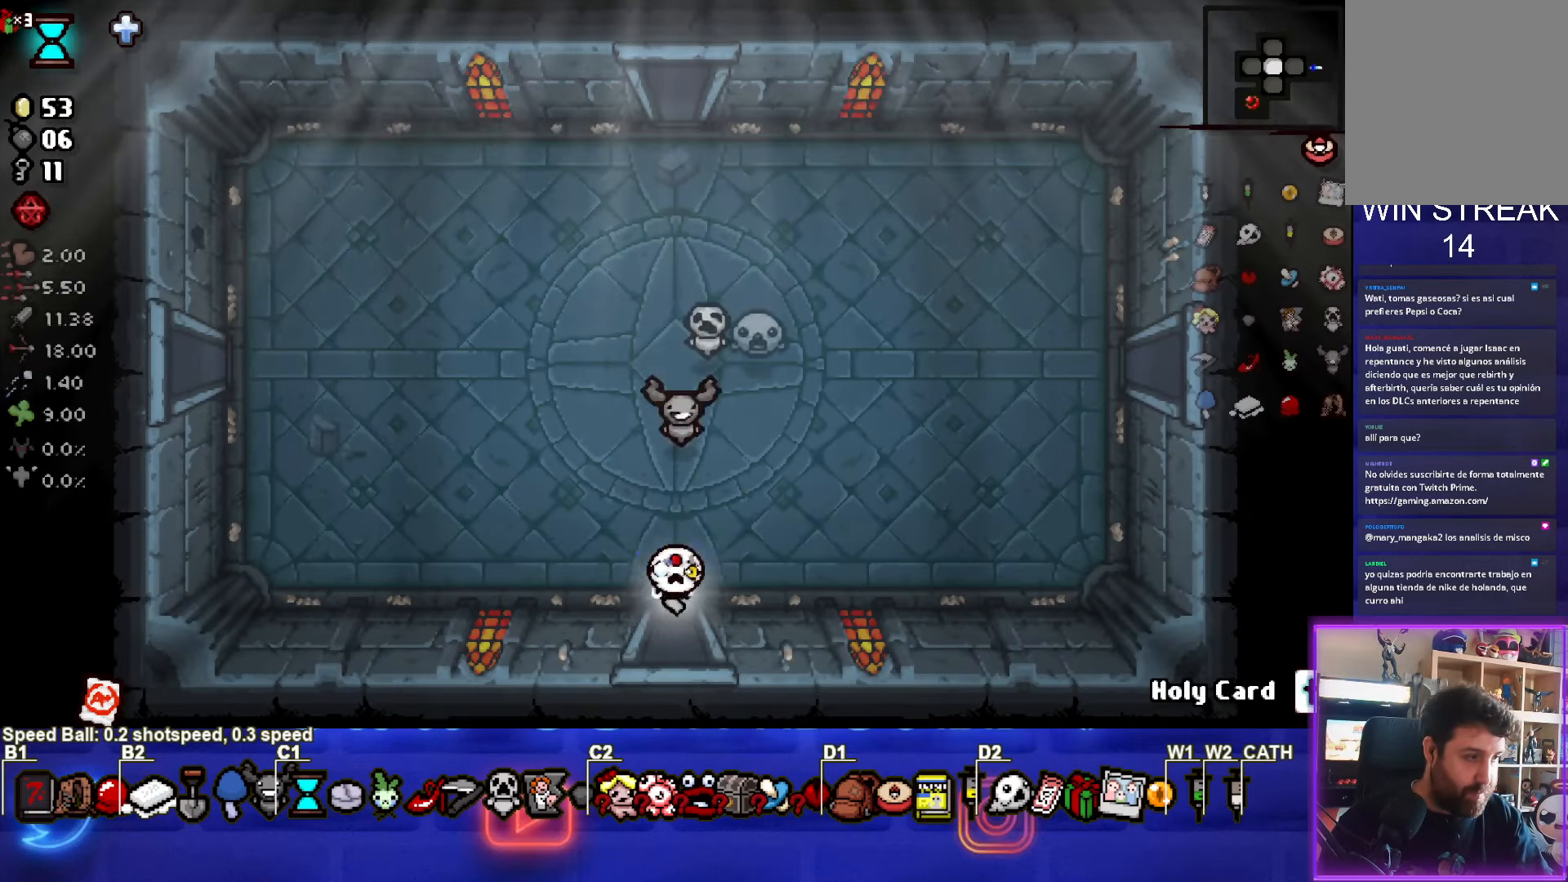
{"buttons": ["CROSS"], "left_stick": "center", "events": [[167, "CROSS", "down"], [233, "left_stick", "center"]]}
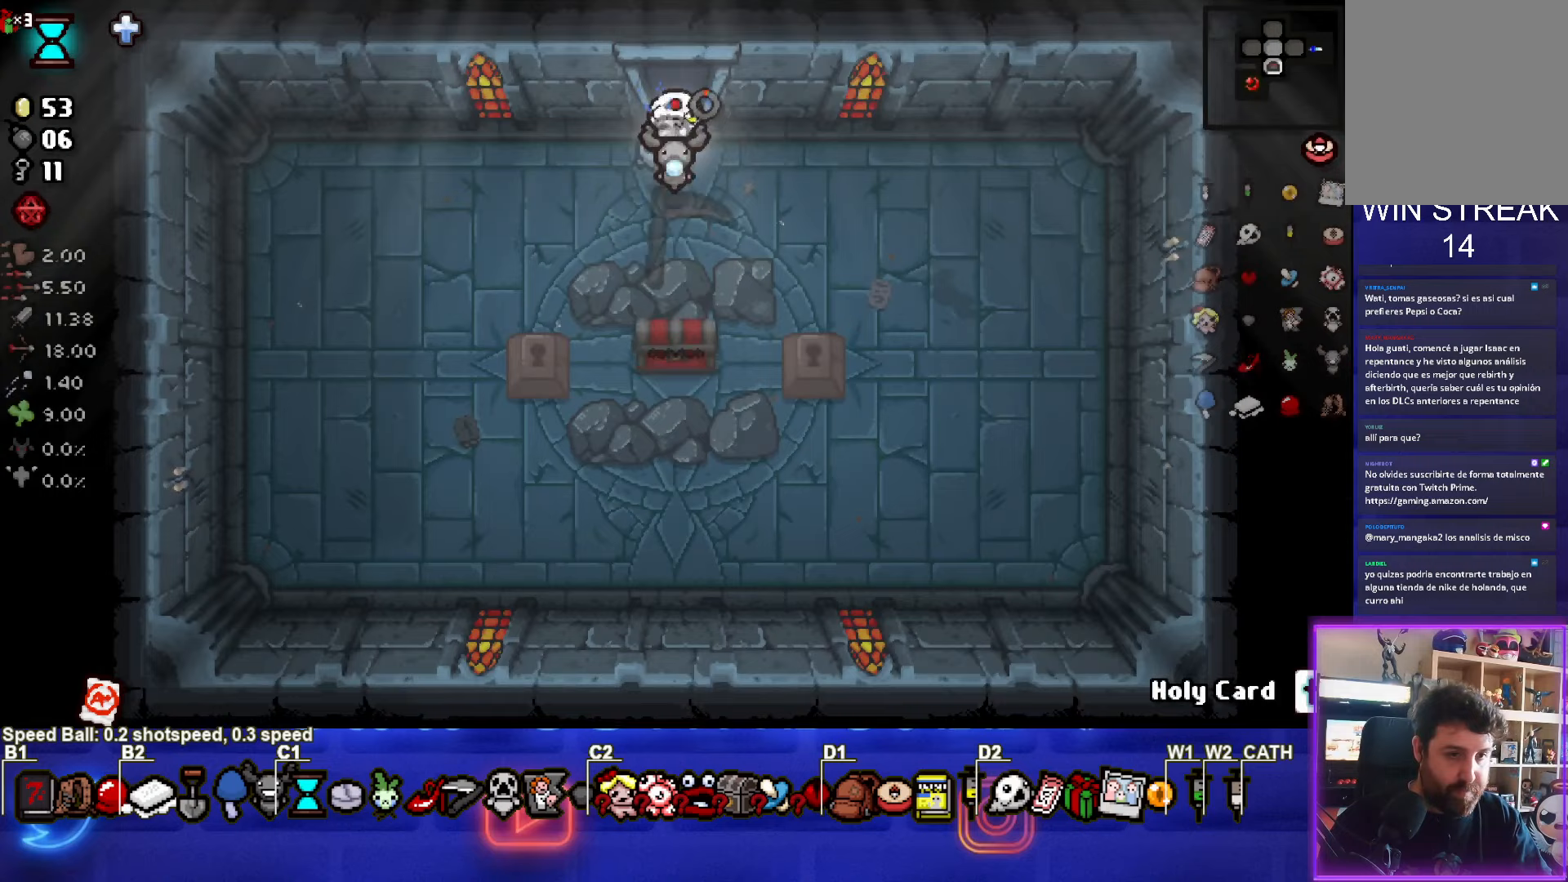
{"buttons": [], "left_stick": "down", "events": [[183, "CROSS", "up"], [450, "left_stick", "down"]]}
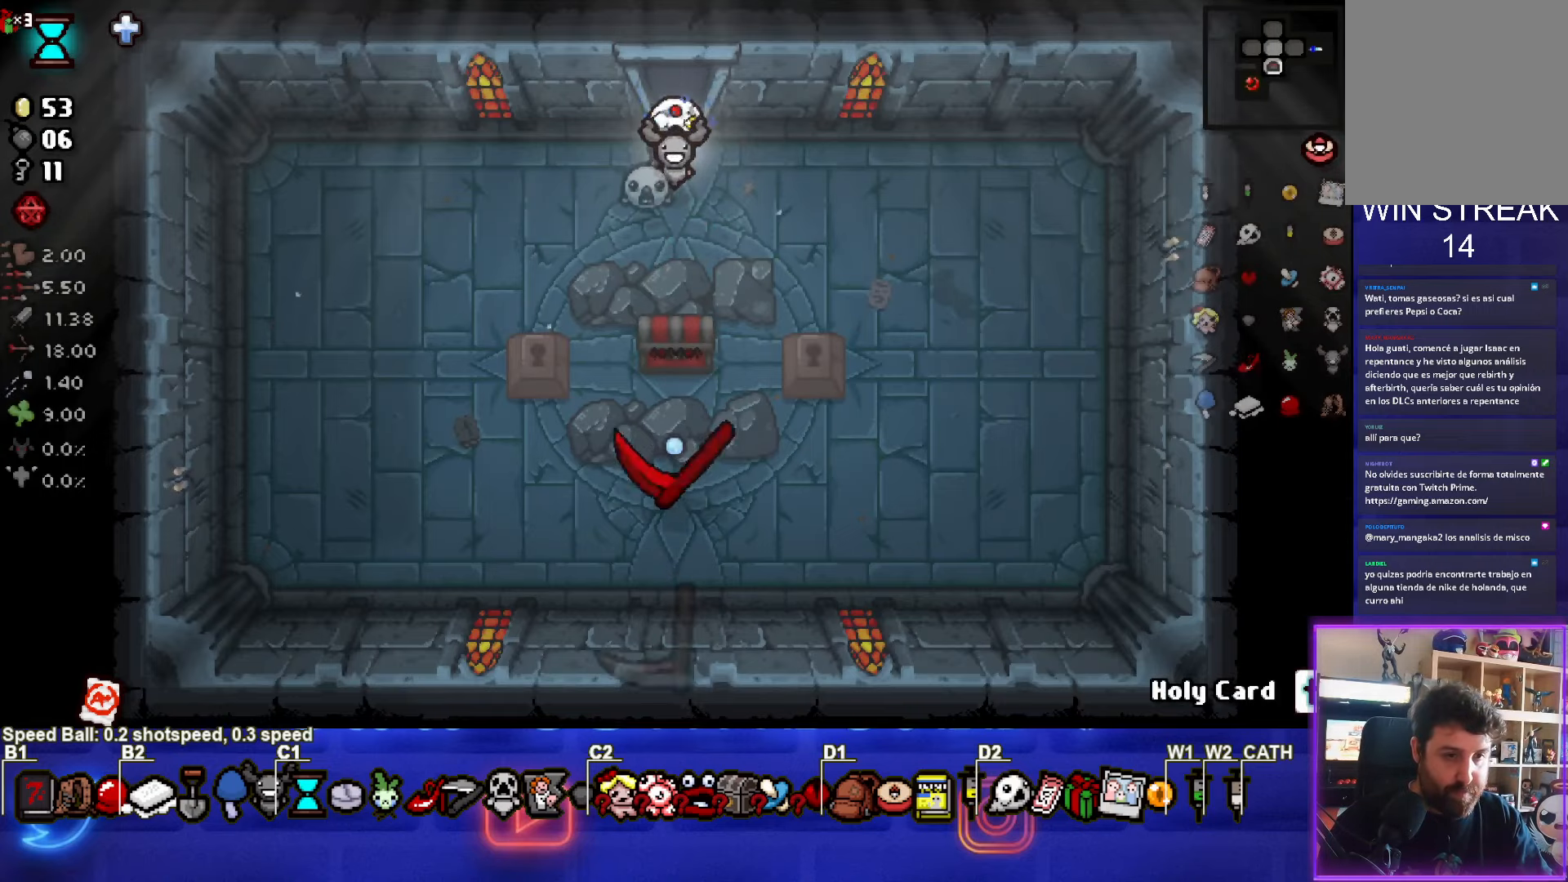
{"buttons": [], "left_stick": "up-left", "events": [[117, "left_stick", "down-right"], [300, "left_stick", "up-left"]]}
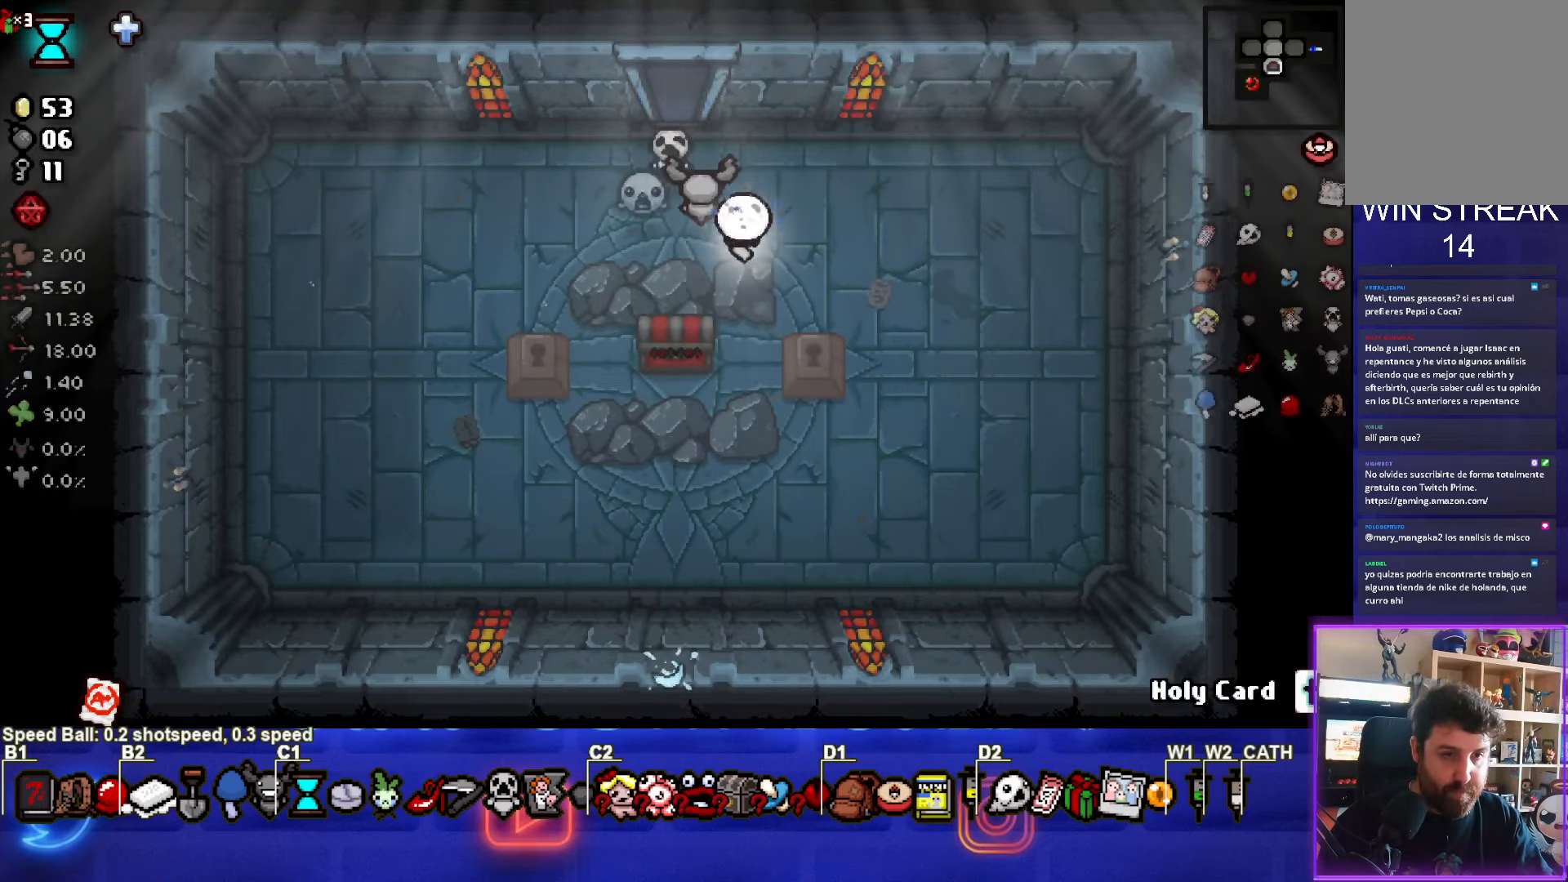
{"buttons": [], "left_stick": "up-left", "events": []}
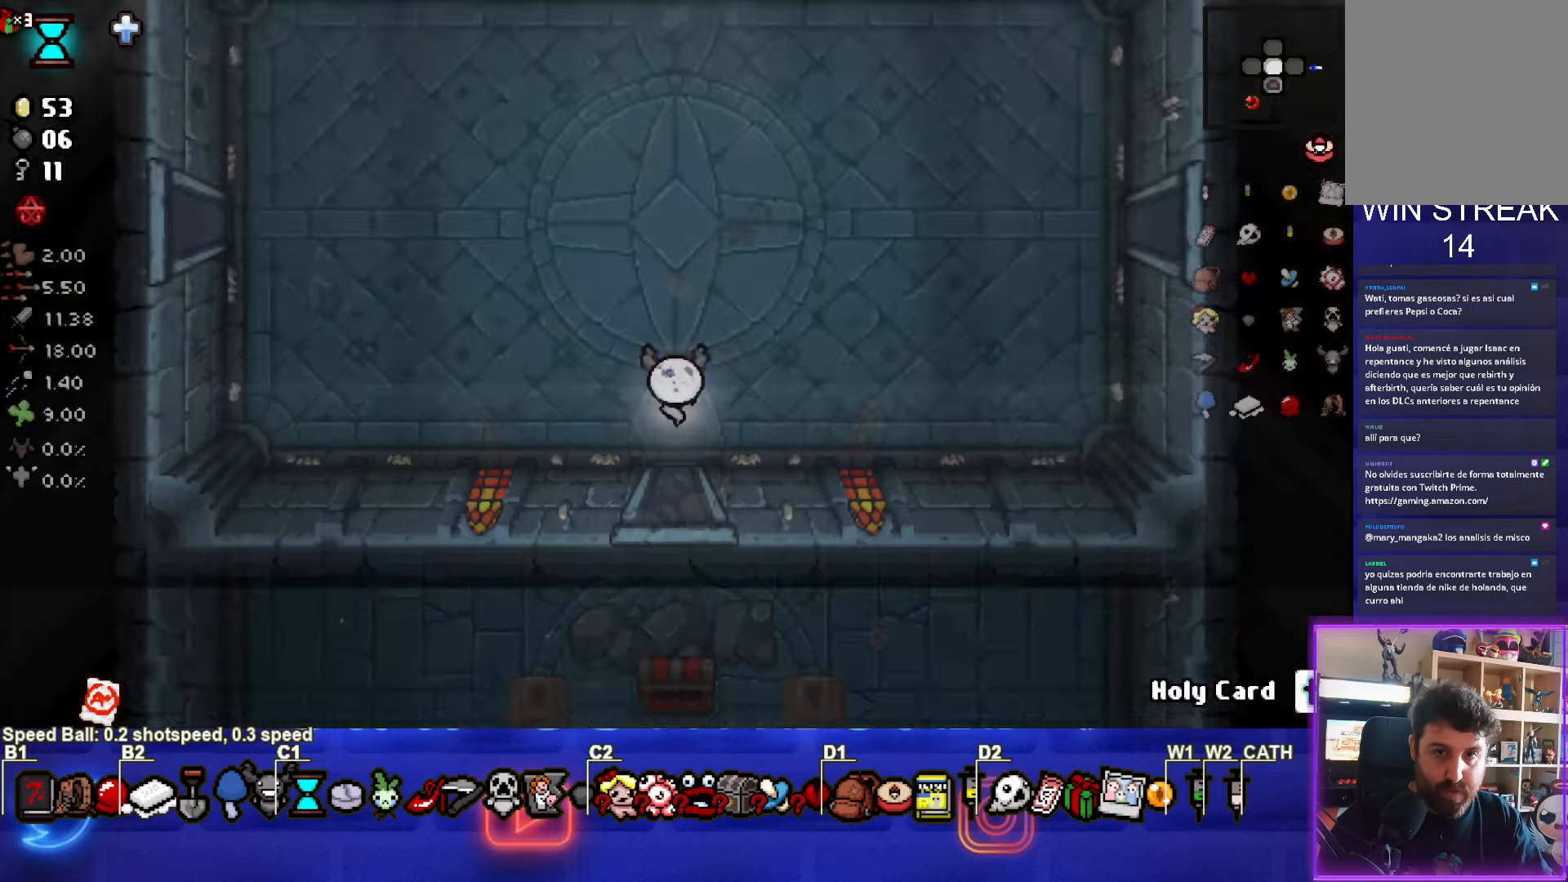
{"buttons": [], "left_stick": "up-left", "events": []}
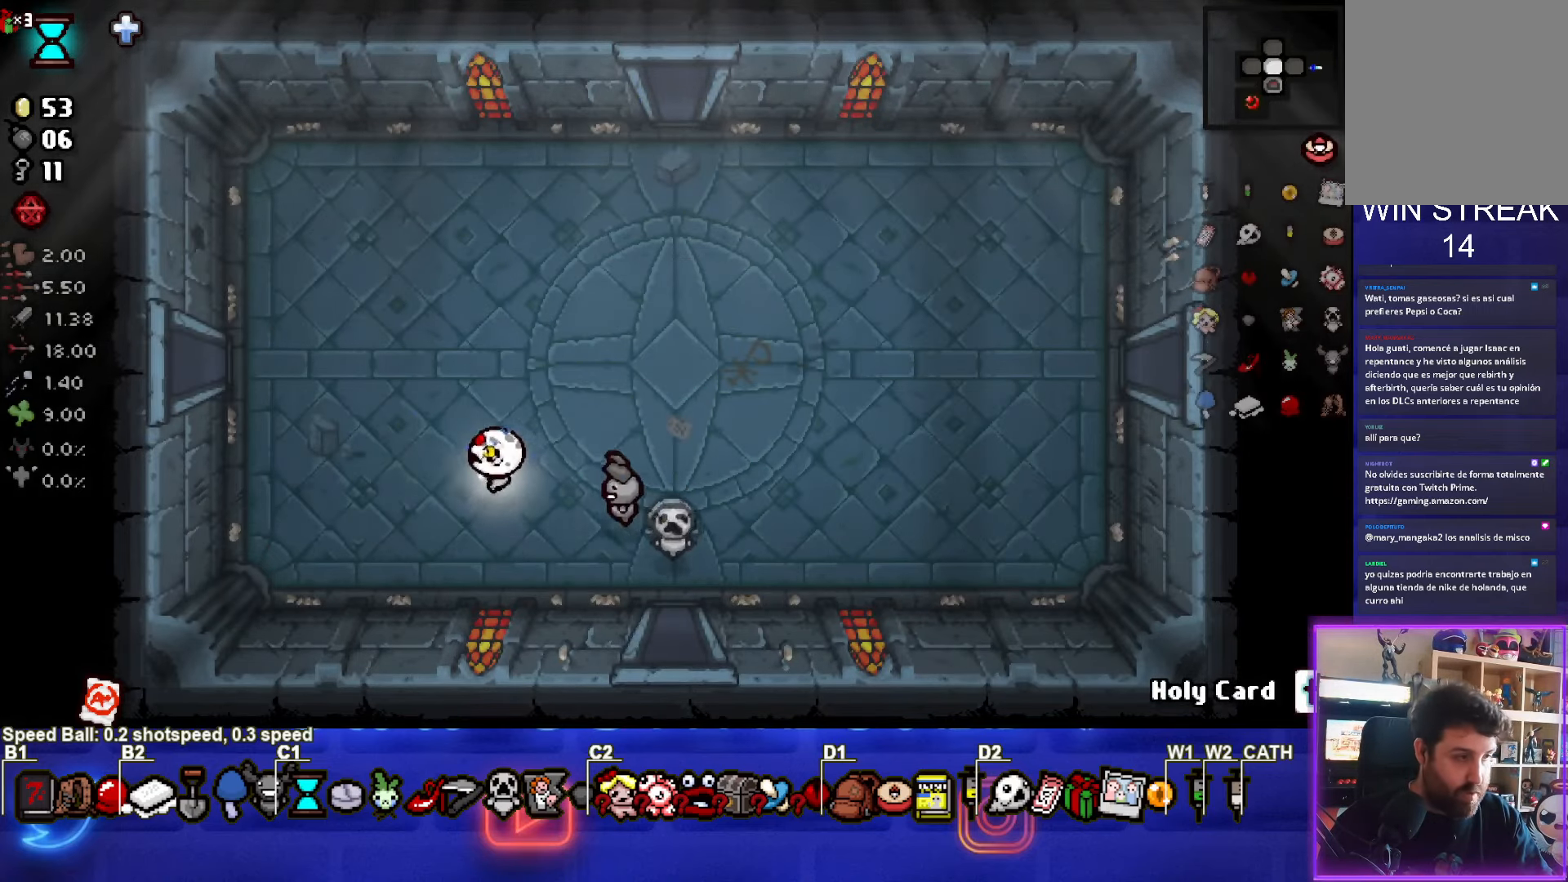
{"buttons": [], "left_stick": "left", "events": [[317, "left_stick", "left"]]}
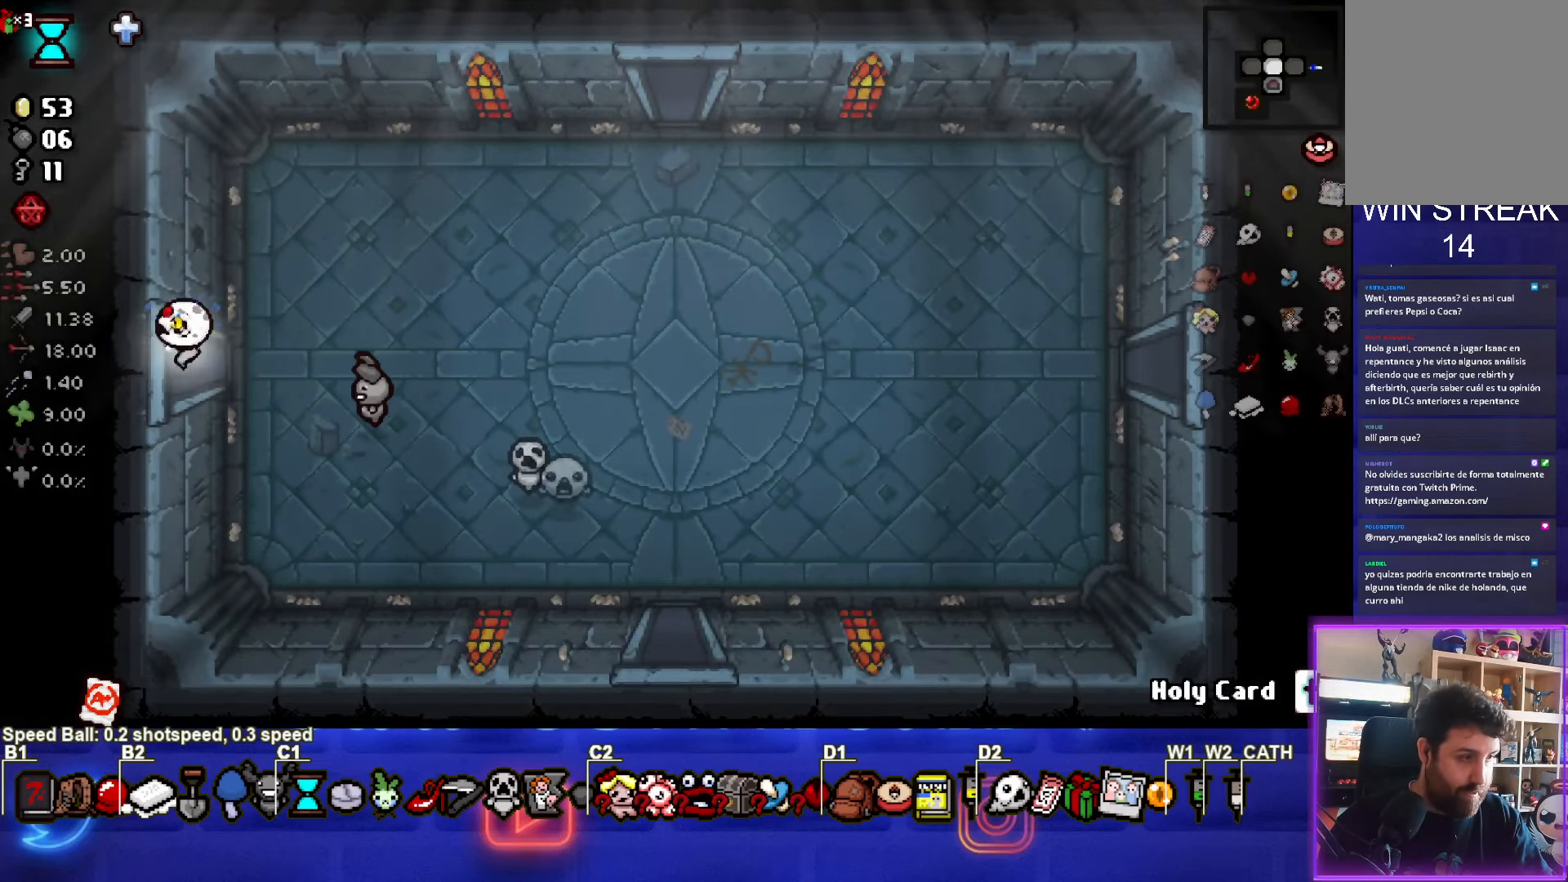
{"buttons": ["SQUARE"], "left_stick": "center", "events": [[67, "SQUARE", "down"], [150, "left_stick", "center"]]}
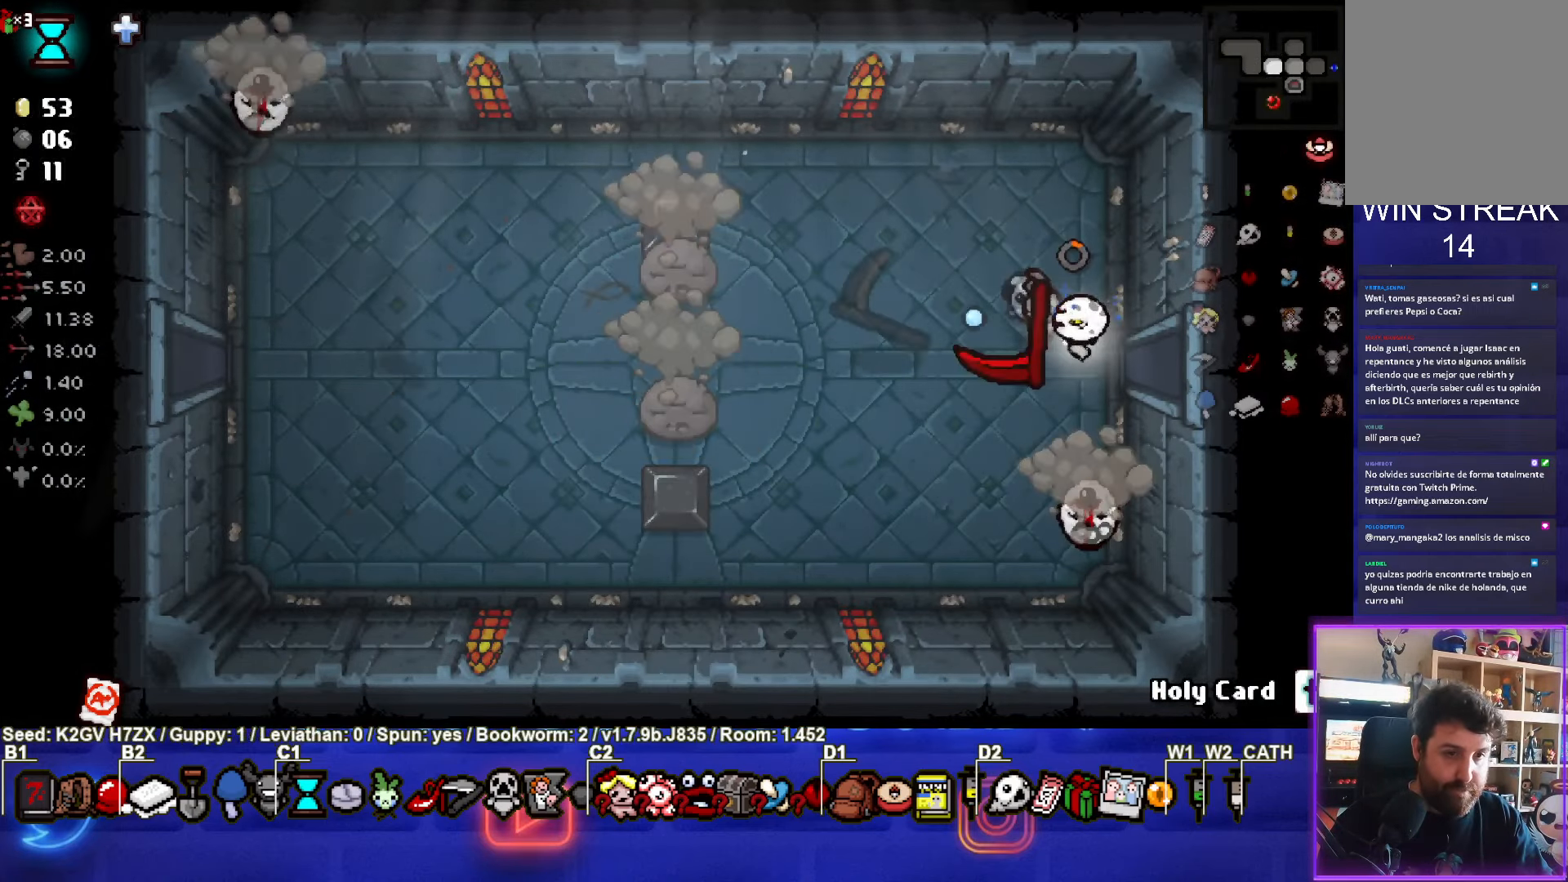
{"buttons": [], "left_stick": "up-right", "events": [[50, "left_stick", "down-left"], [333, "left_stick", "up-right"], [367, "SQUARE", "up"]]}
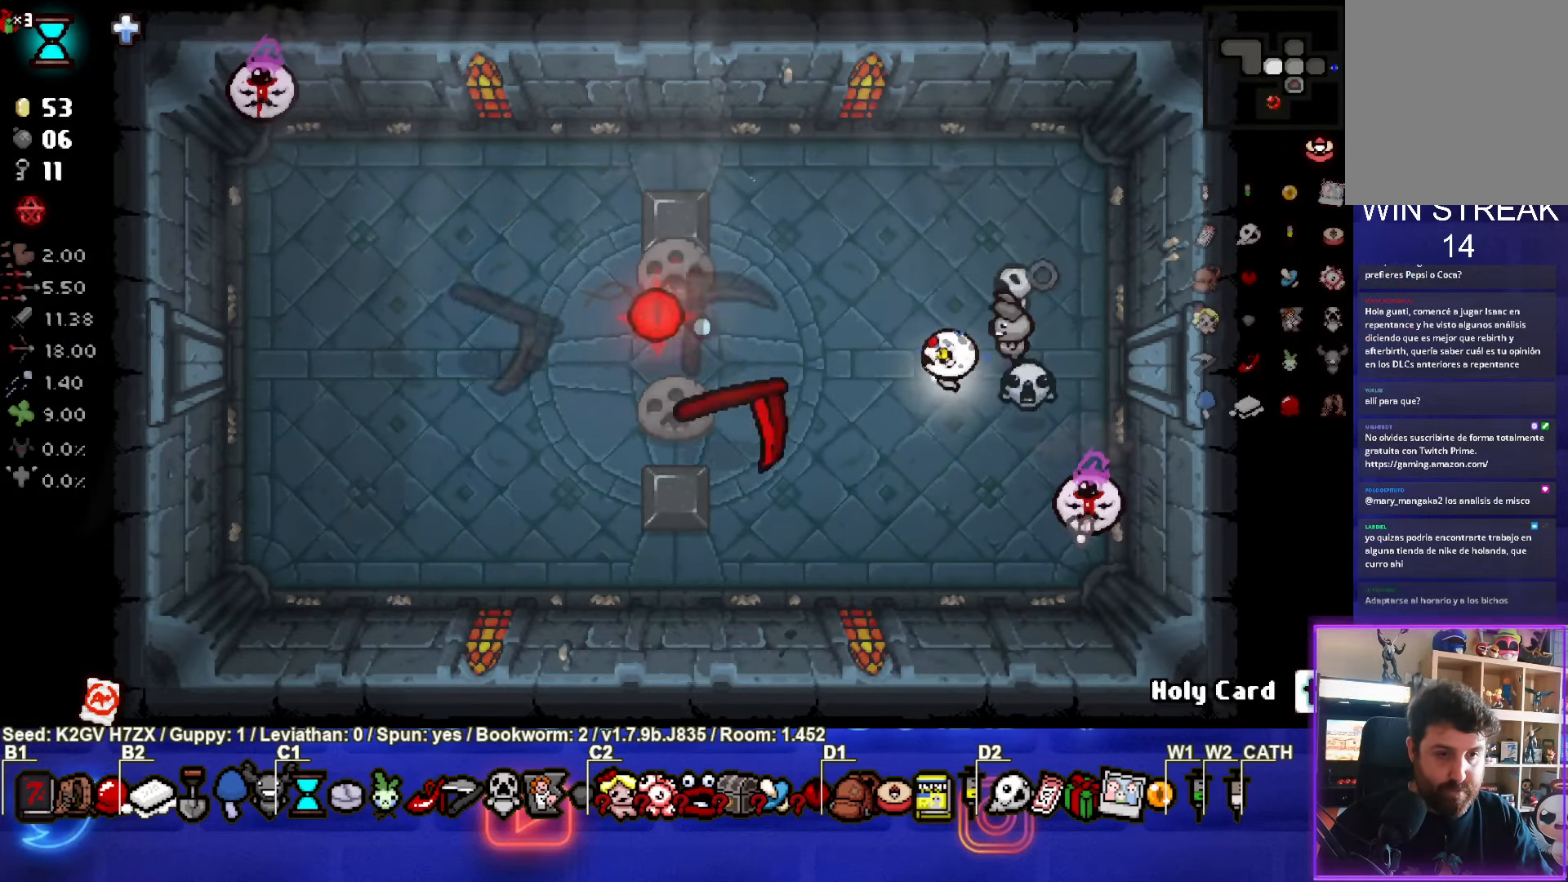
{"buttons": ["CROSS"], "left_stick": "center", "events": [[100, "CROSS", "down"], [150, "left_stick", "center"], [350, "left_stick", "up"], [467, "left_stick", "center"]]}
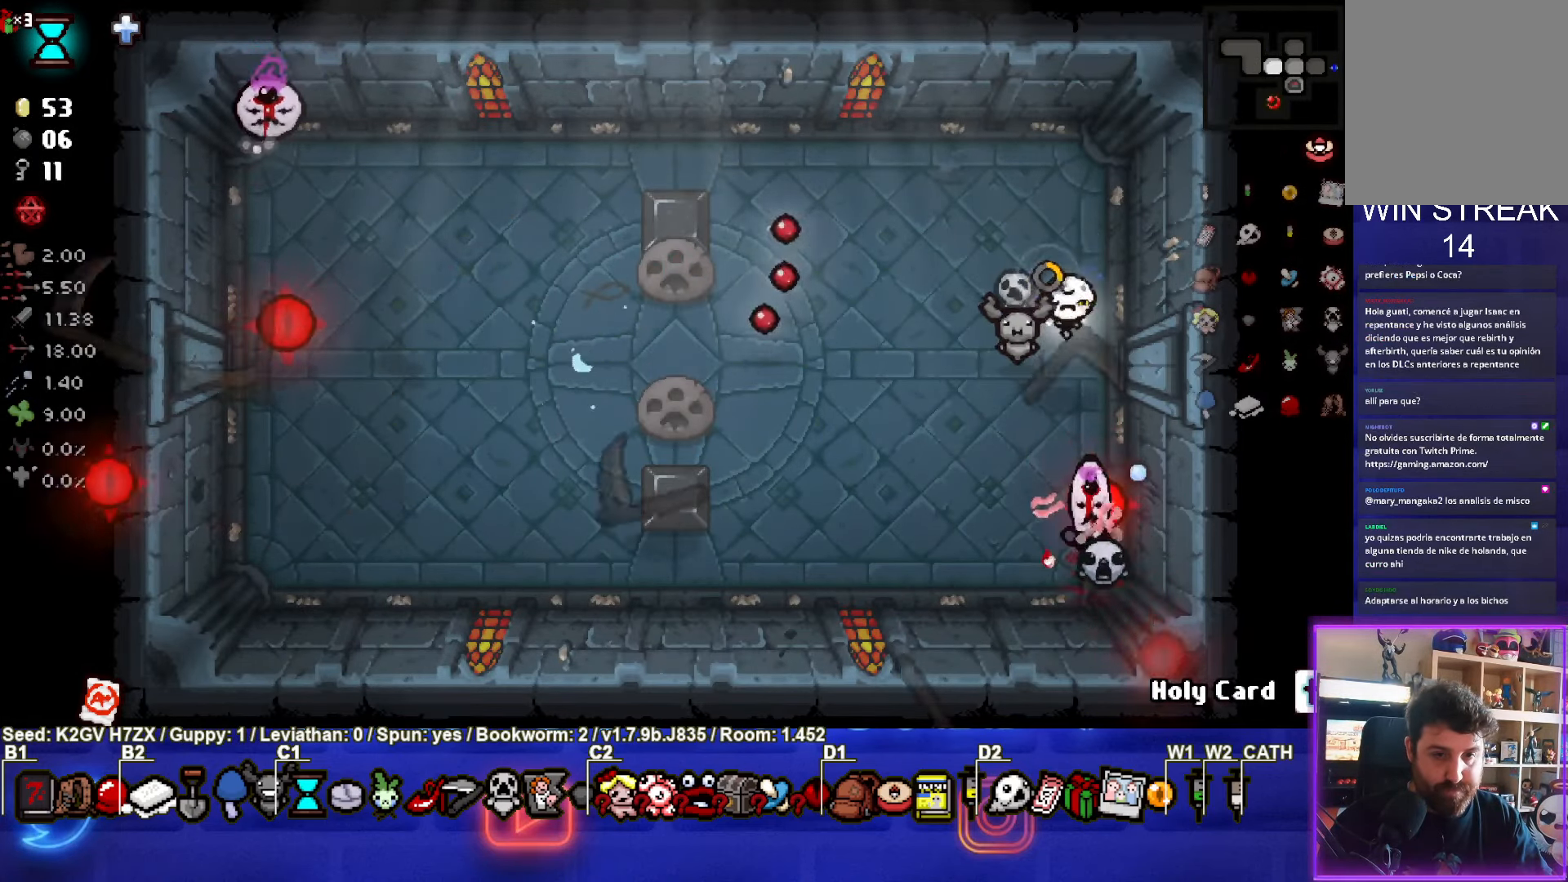
{"buttons": ["CROSS"], "left_stick": "up-left", "events": [[50, "left_stick", "up"], [200, "left_stick", "up-left"]]}
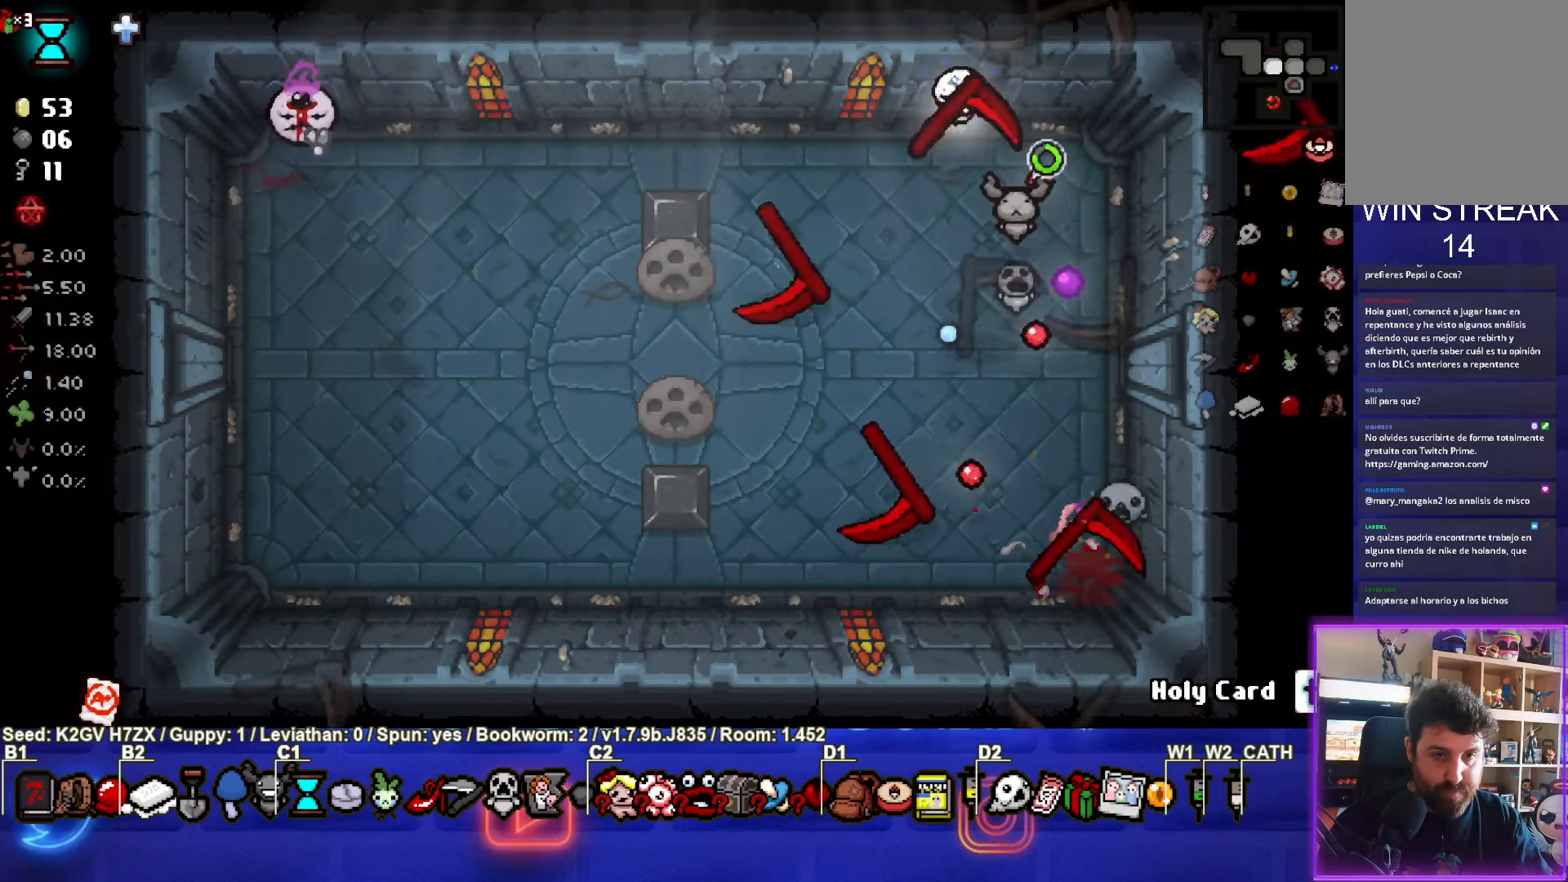
{"buttons": ["SQUARE"], "left_stick": "right", "events": [[33, "CROSS", "up"], [50, "left_stick", "center"], [117, "SQUARE", "down"], [200, "left_stick", "left"], [450, "left_stick", "right"]]}
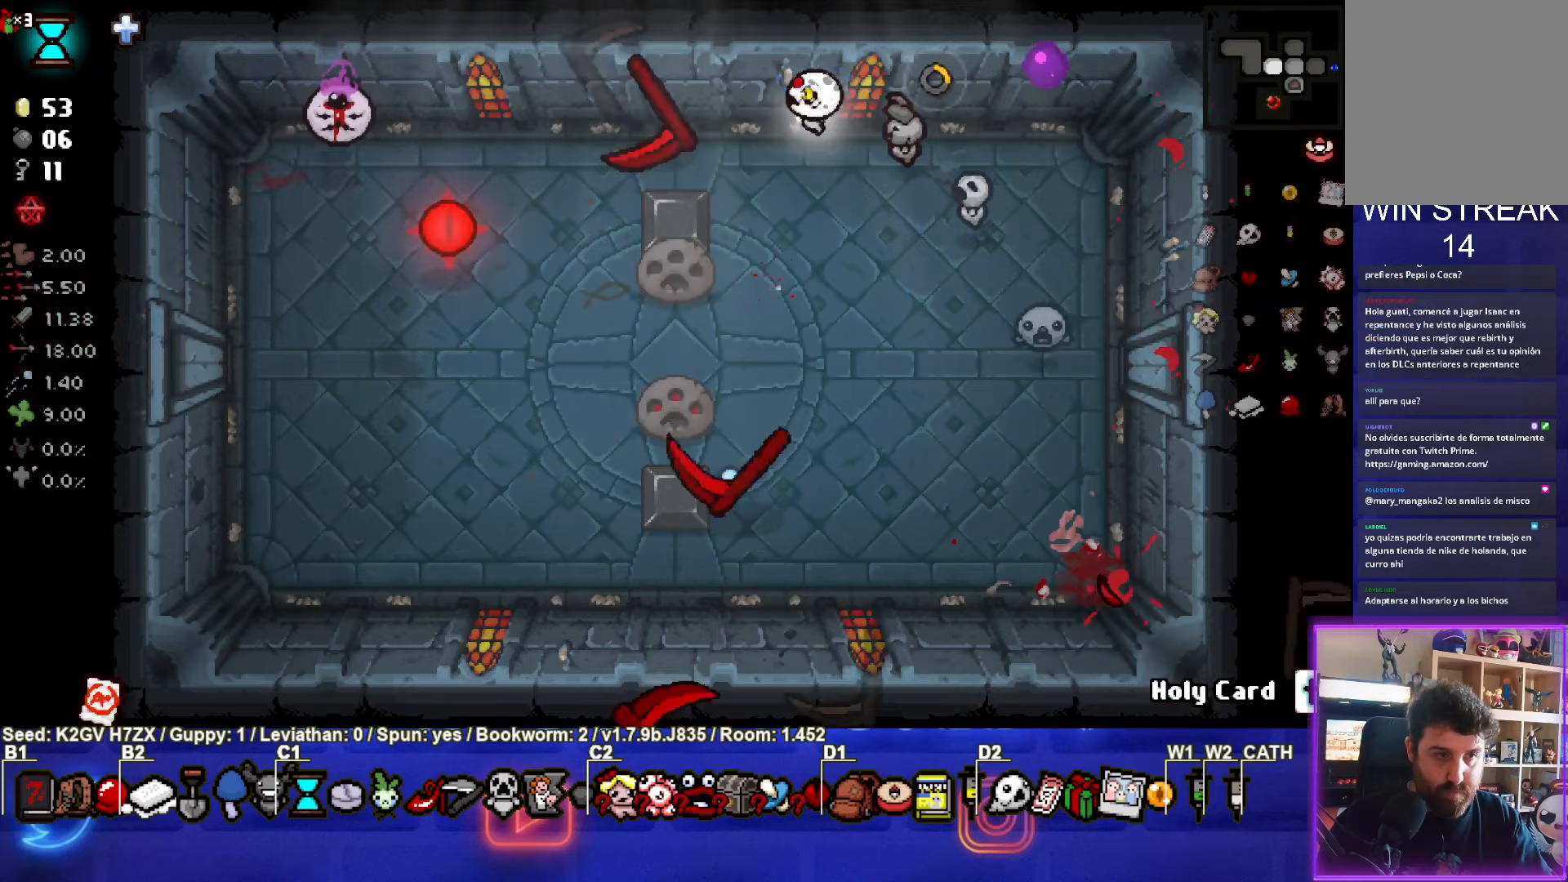
{"buttons": ["SQUARE"], "left_stick": "down-right", "events": [[250, "left_stick", "down-right"]]}
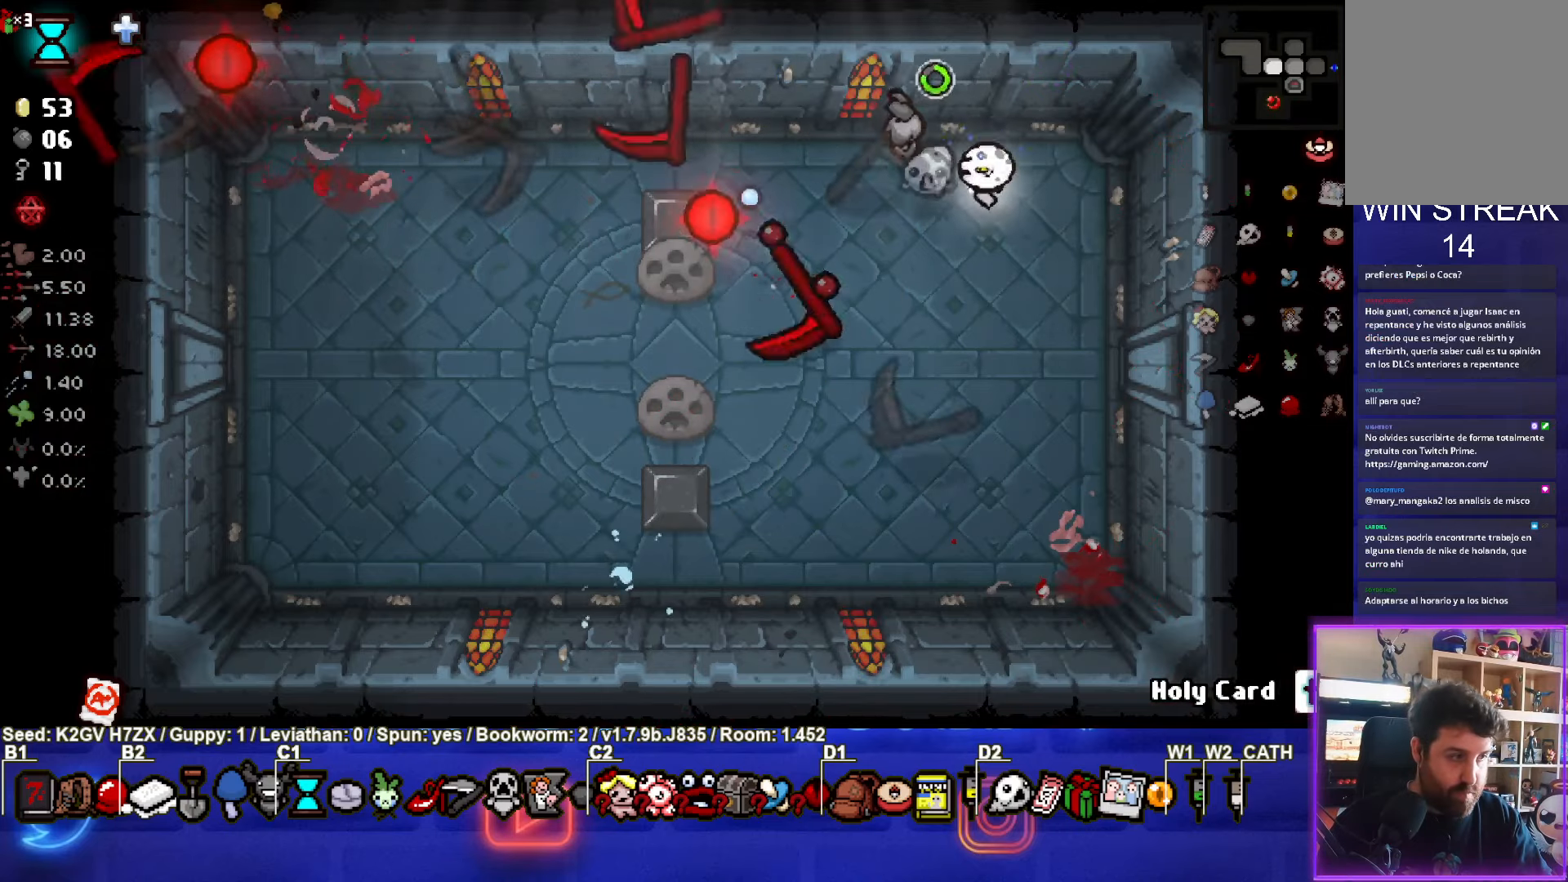
{"buttons": [], "left_stick": "down-left", "events": [[200, "SQUARE", "up"], [333, "left_stick", "down-left"]]}
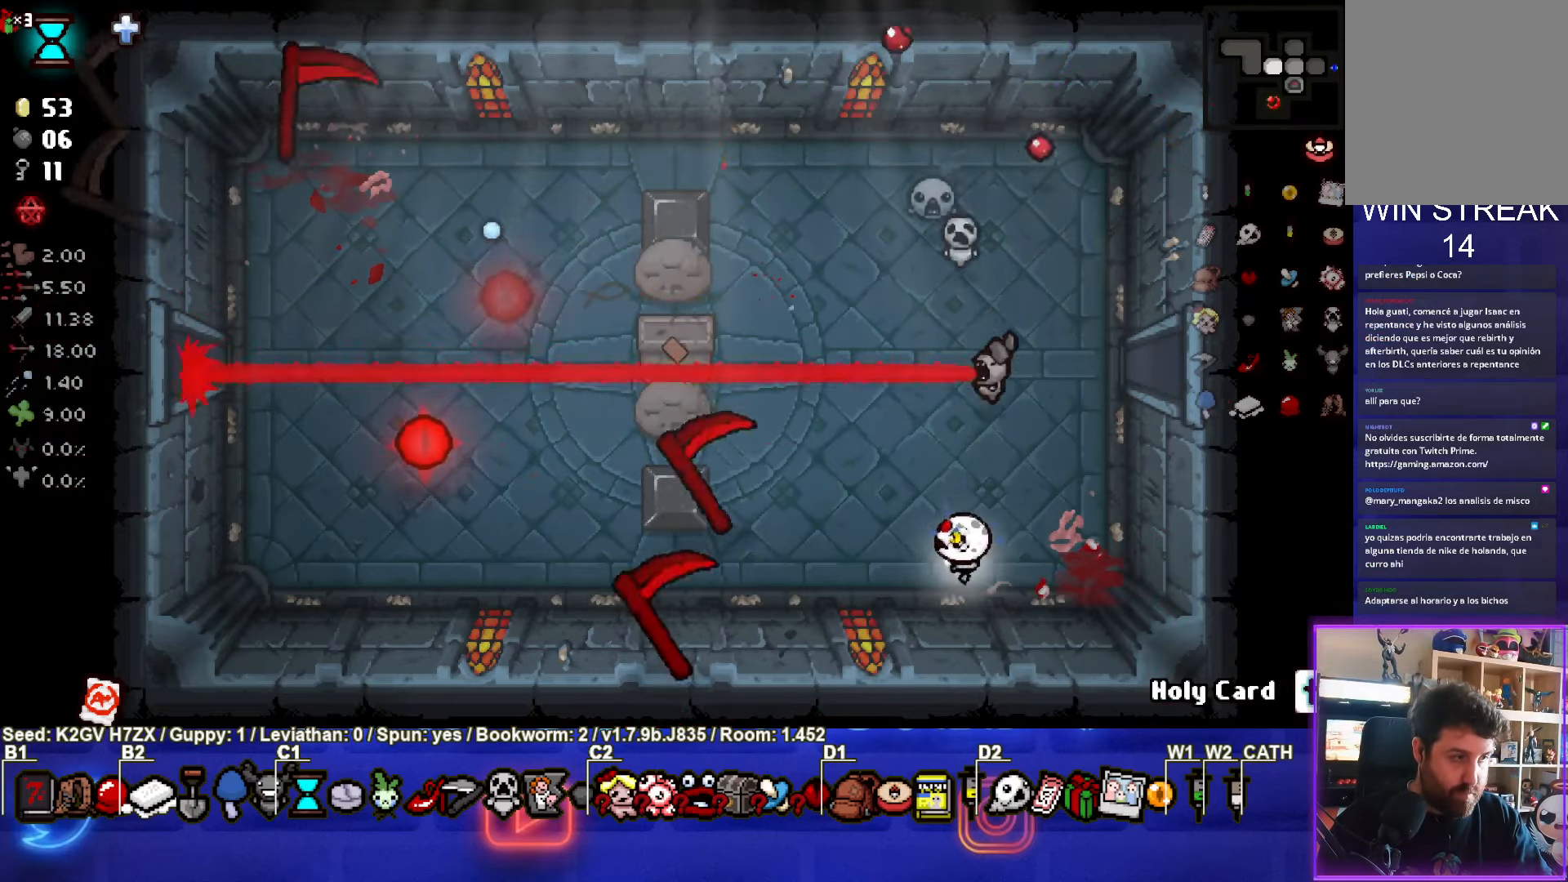
{"buttons": [], "left_stick": "left", "events": [[183, "left_stick", "left"]]}